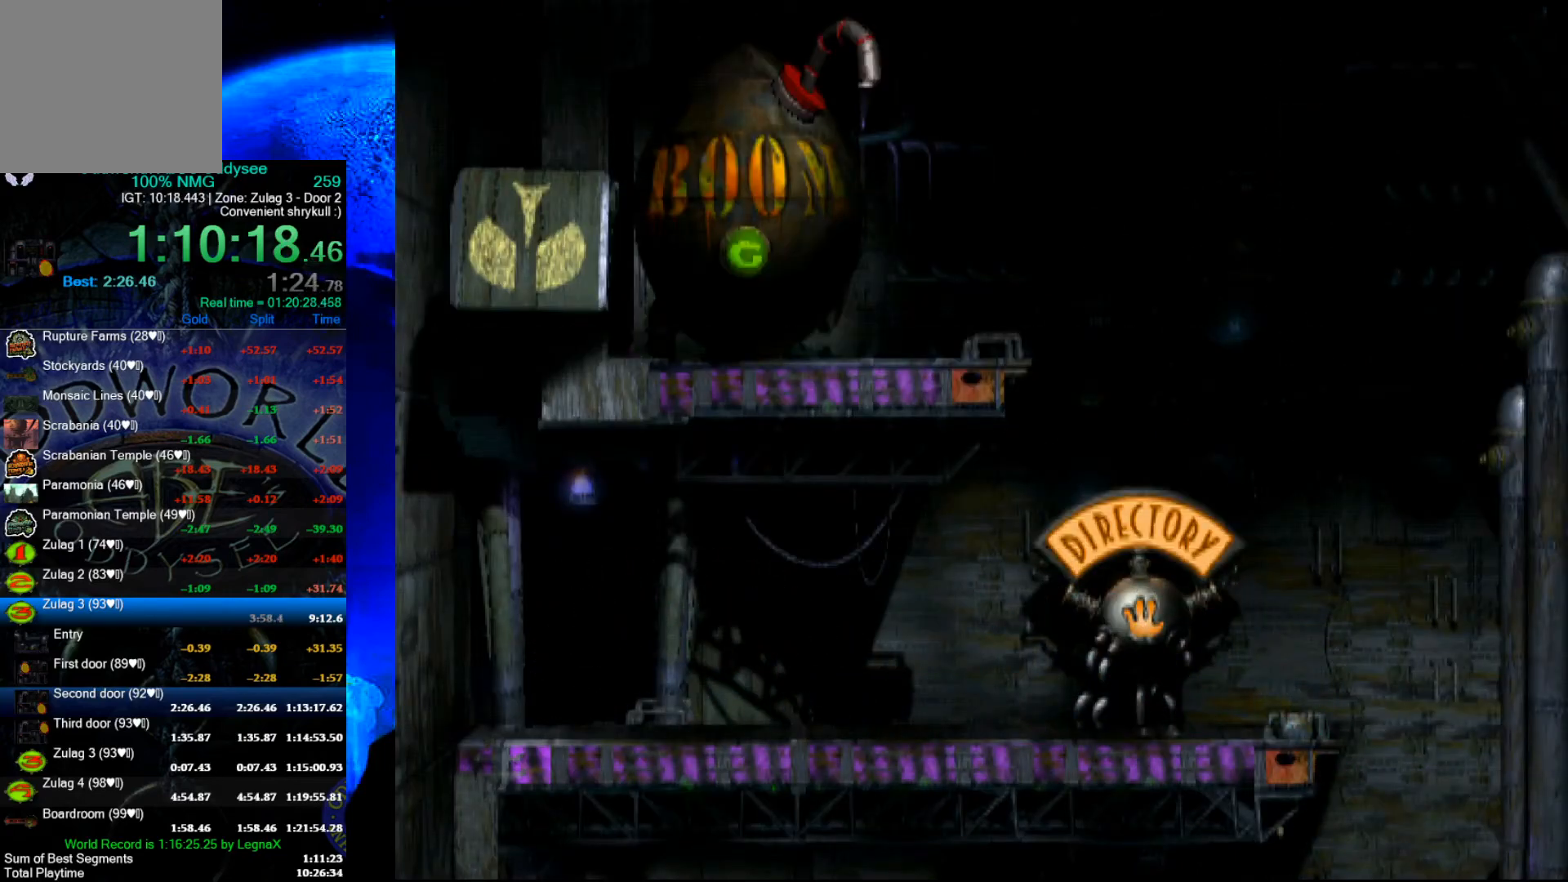
Gameplay with a controller (Xbox layout); each line is a JSON object with the inputs held at the frame after it. "events" lists button and stick changes between this image and that frame as [ms after this image, input, new state], when the widget could be followed in between. Not read: right_stick.
{"buttons": ["A"], "left_stick": "center", "events": []}
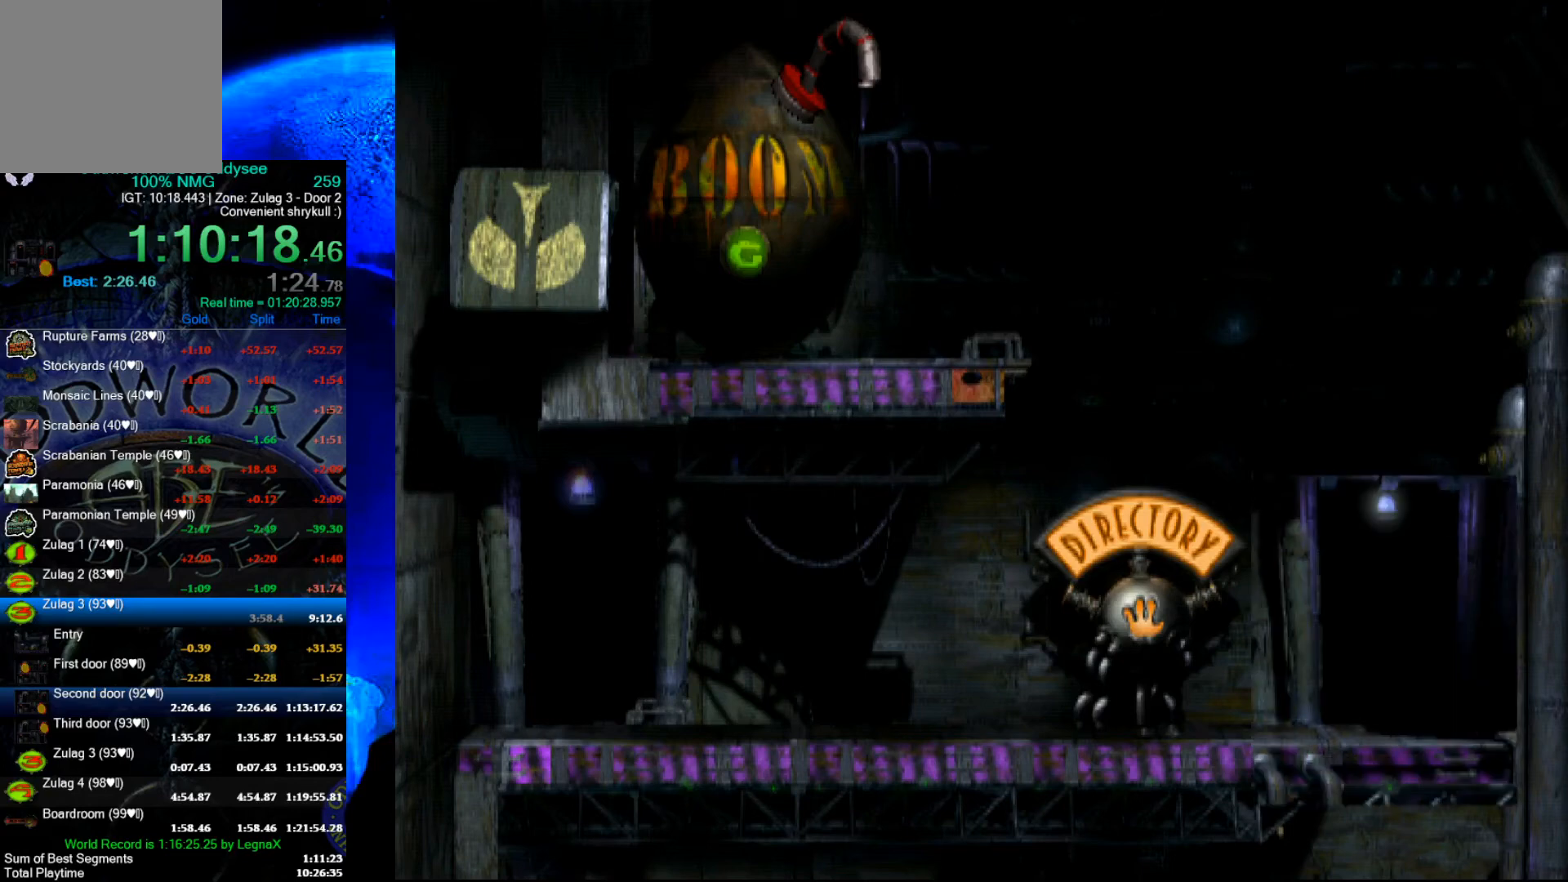
{"buttons": ["A"], "left_stick": "center", "events": []}
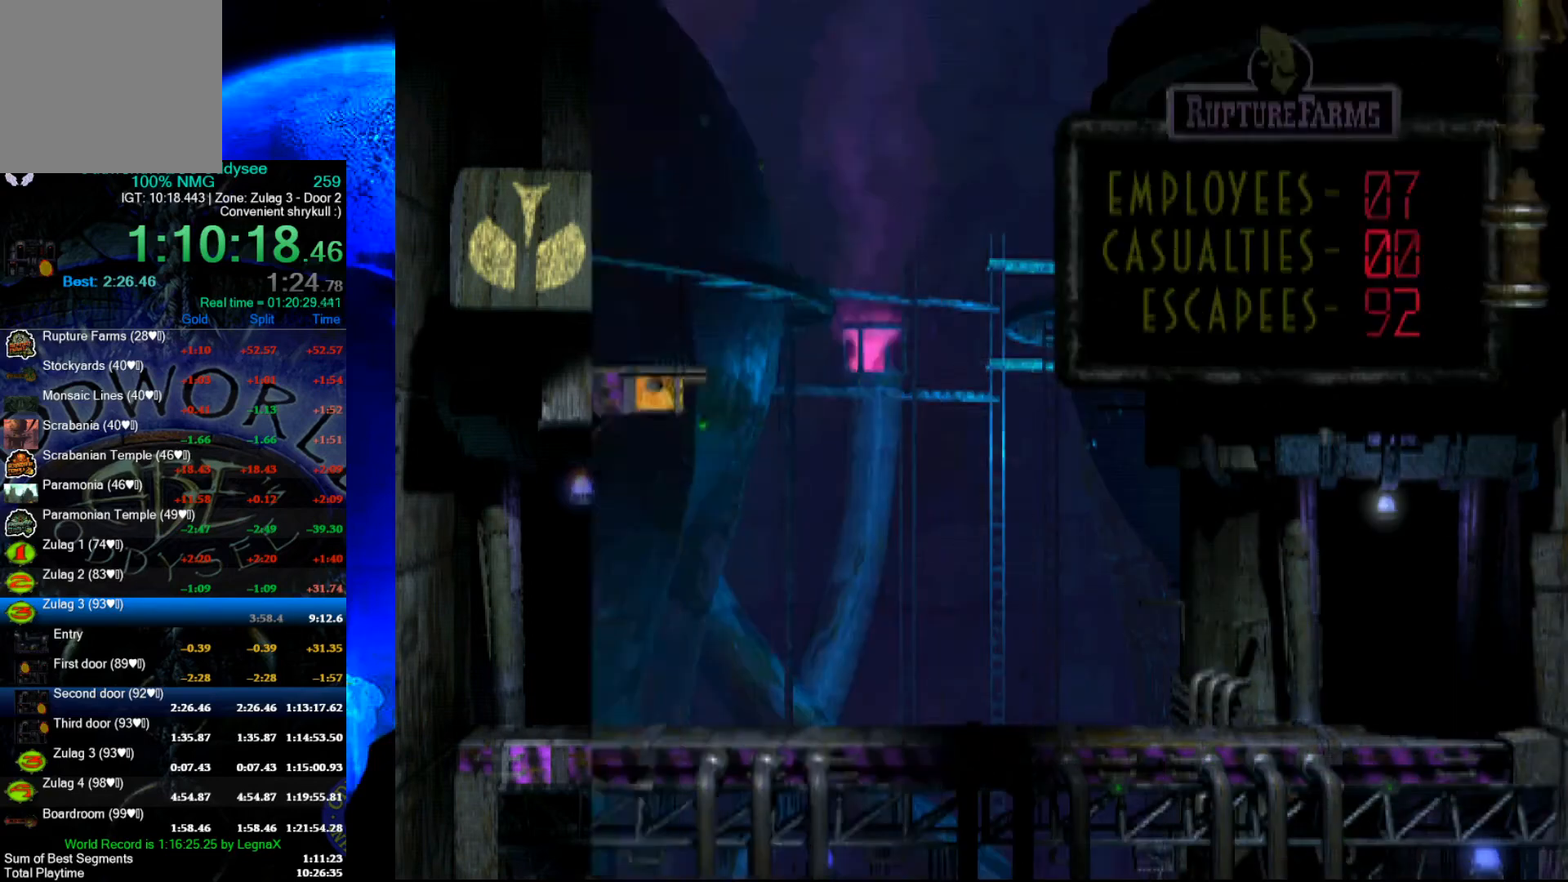
{"buttons": ["R1"], "left_stick": "left", "events": [[267, "A", "up"], [300, "left_stick", "left"], [400, "R1", "down"]]}
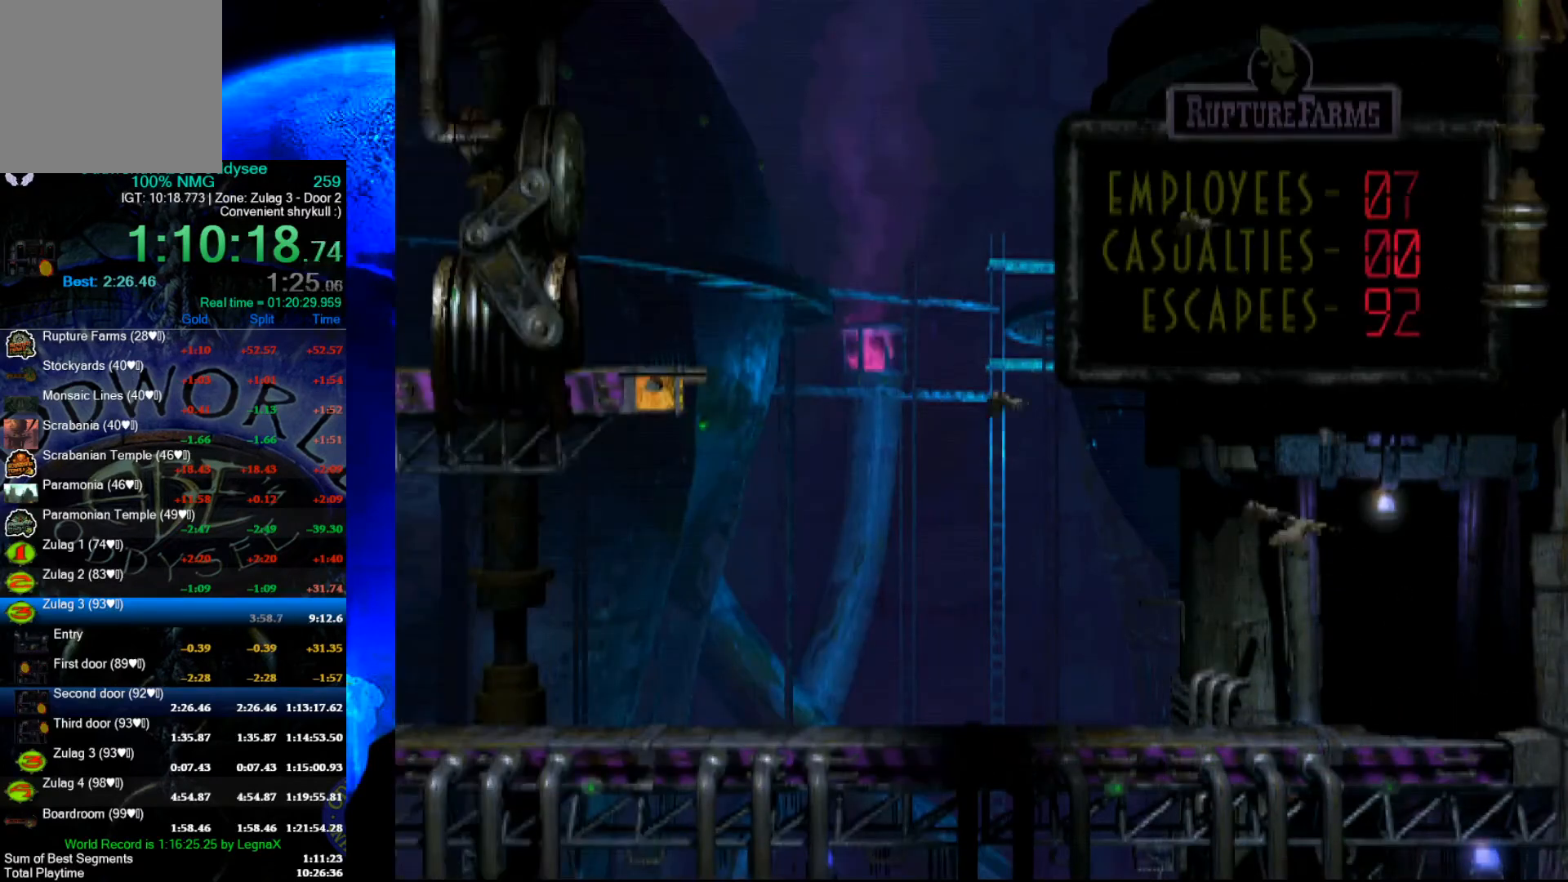
{"buttons": ["R1"], "left_stick": "left", "events": []}
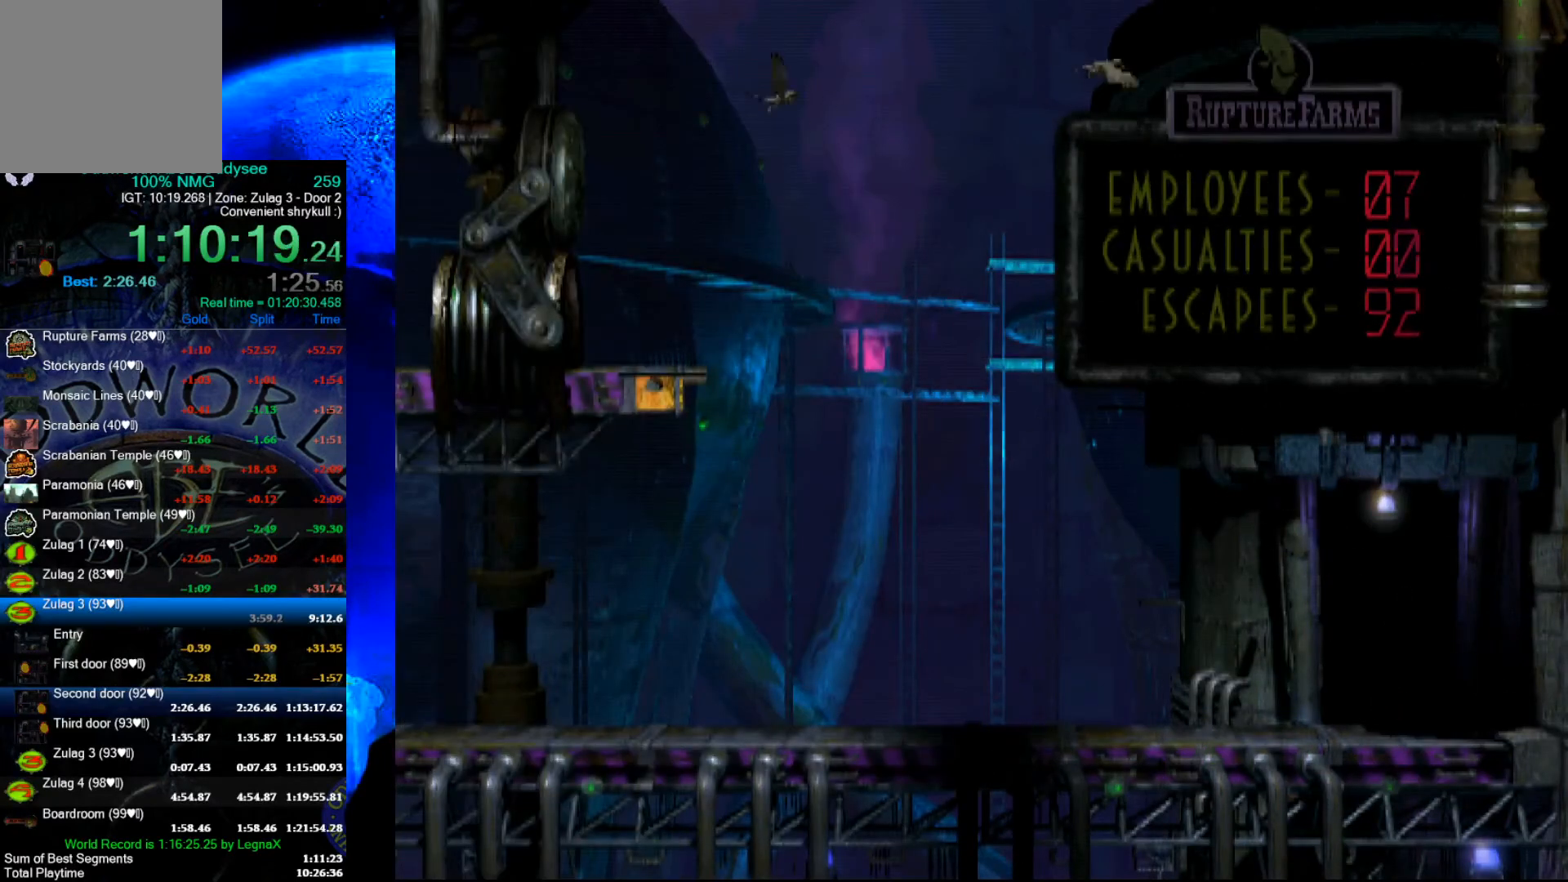
{"buttons": ["R1"], "left_stick": "left", "events": [[67, "L3", "down"], [200, "L3", "up"]]}
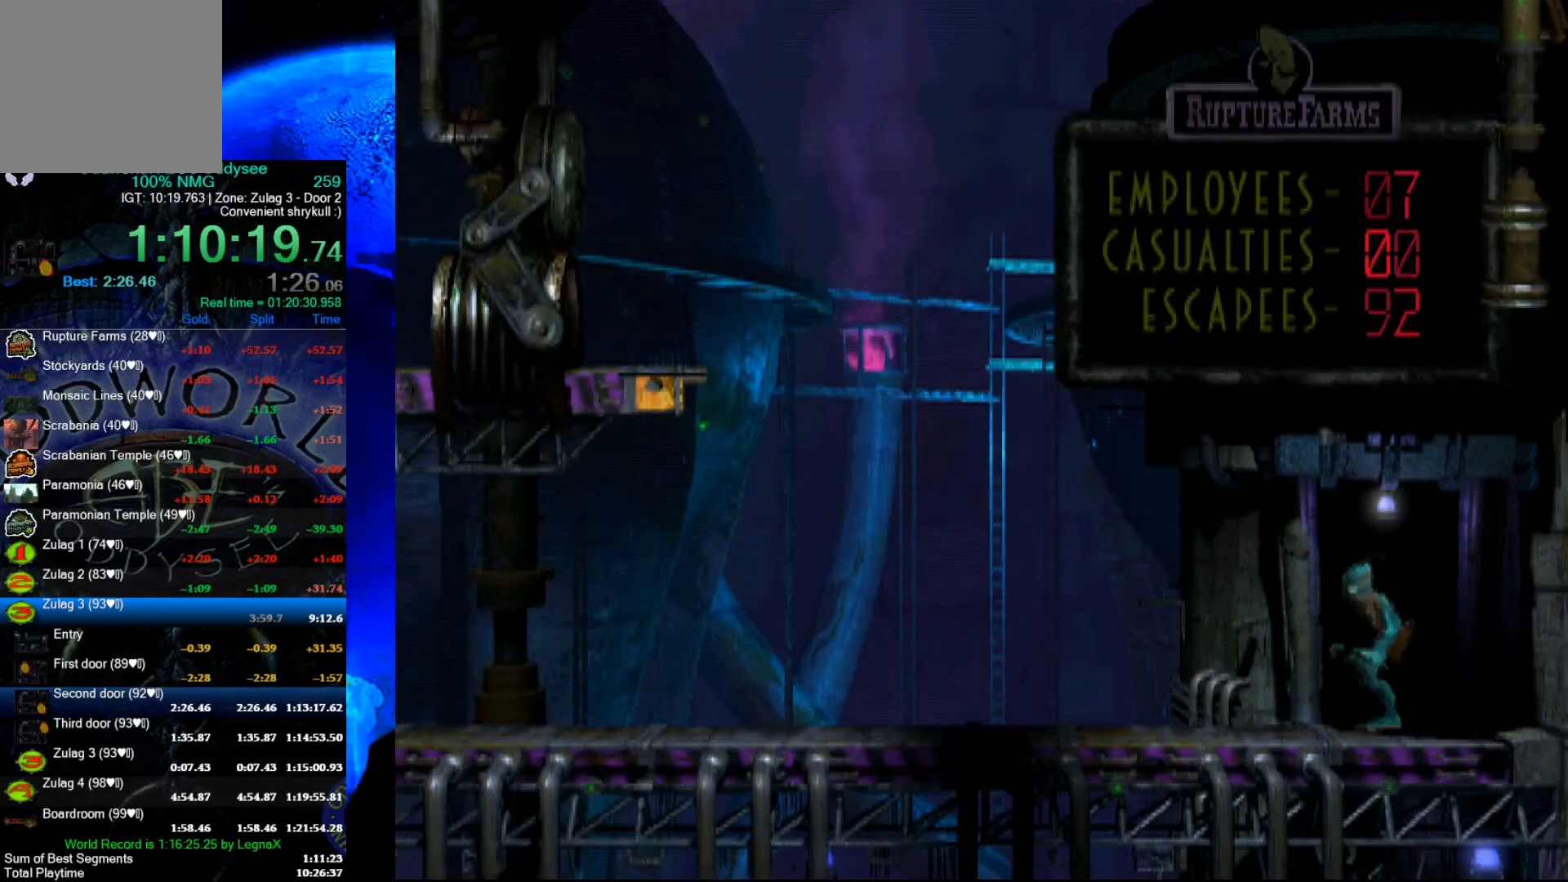
{"buttons": ["R1"], "left_stick": "left", "events": []}
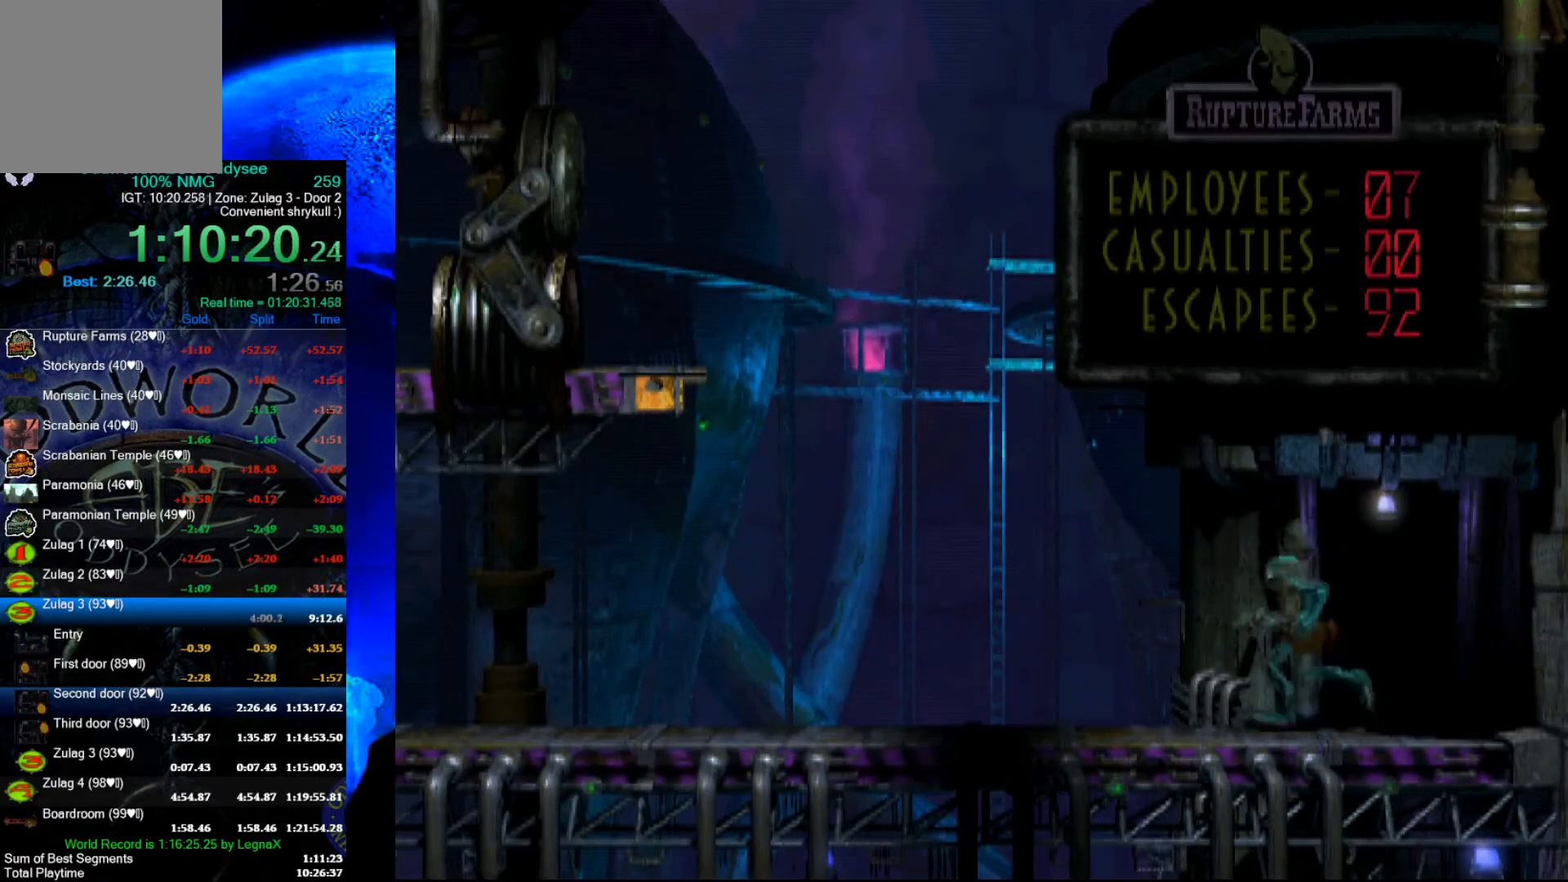
{"buttons": ["R1"], "left_stick": "left", "events": []}
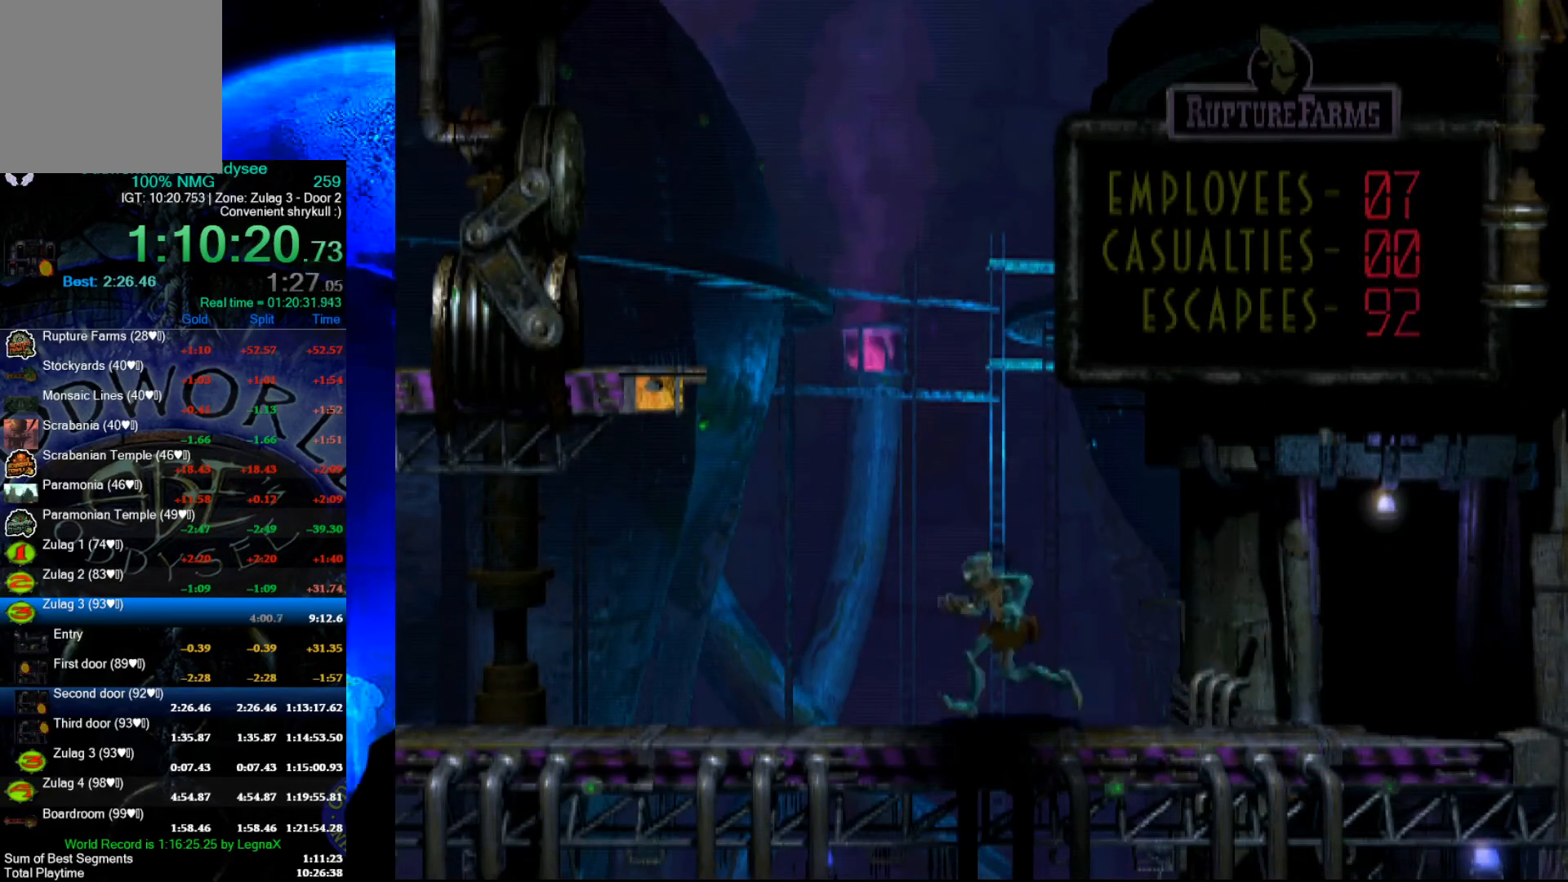
{"buttons": ["R1"], "left_stick": "left", "events": []}
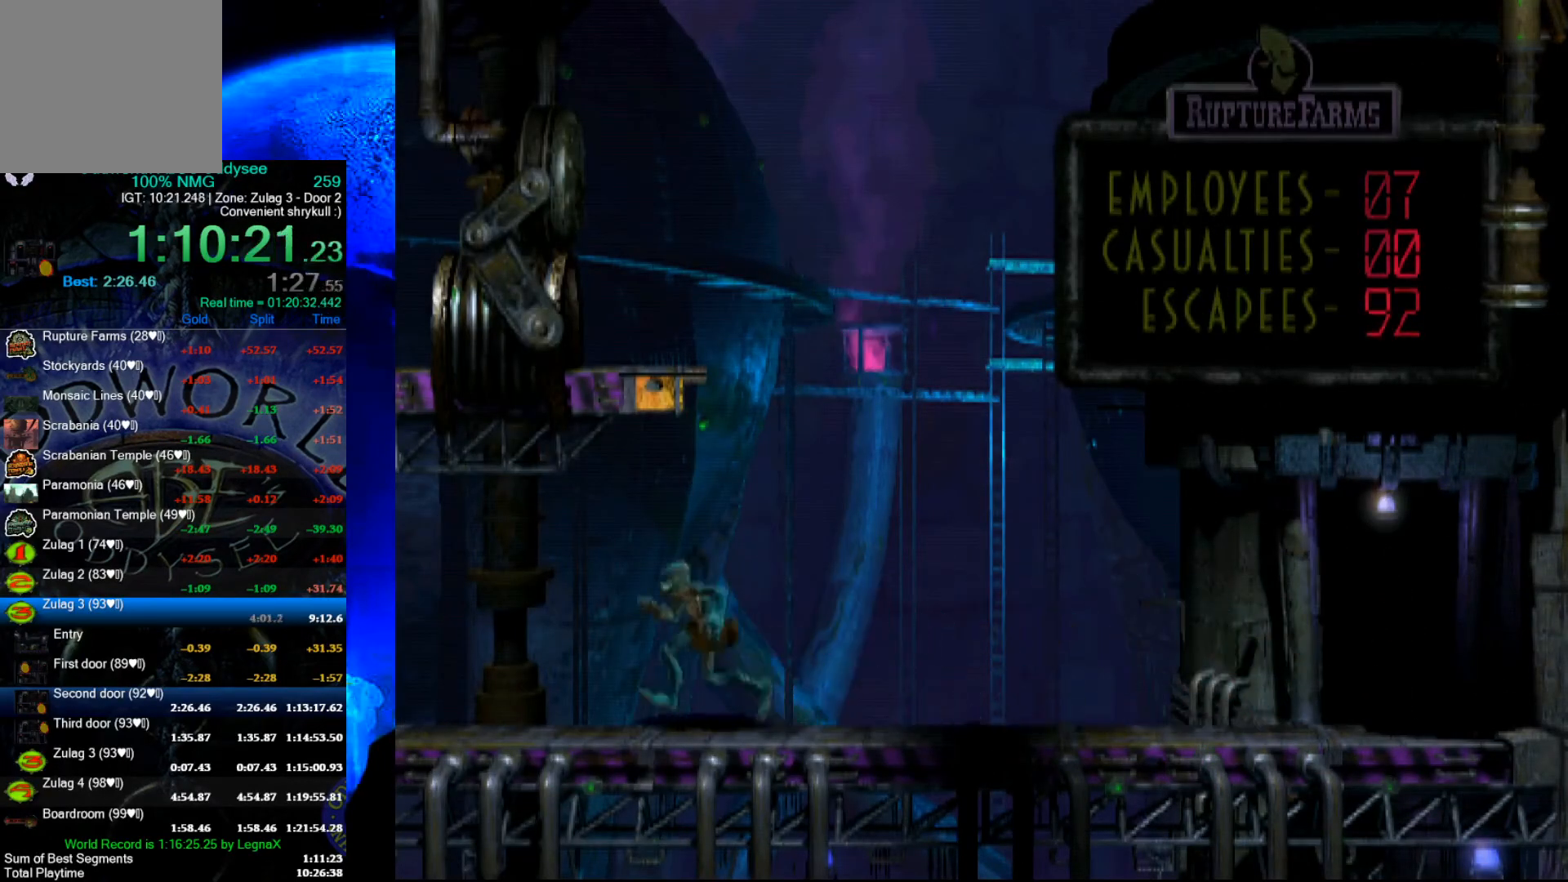
{"buttons": ["R1"], "left_stick": "left", "events": []}
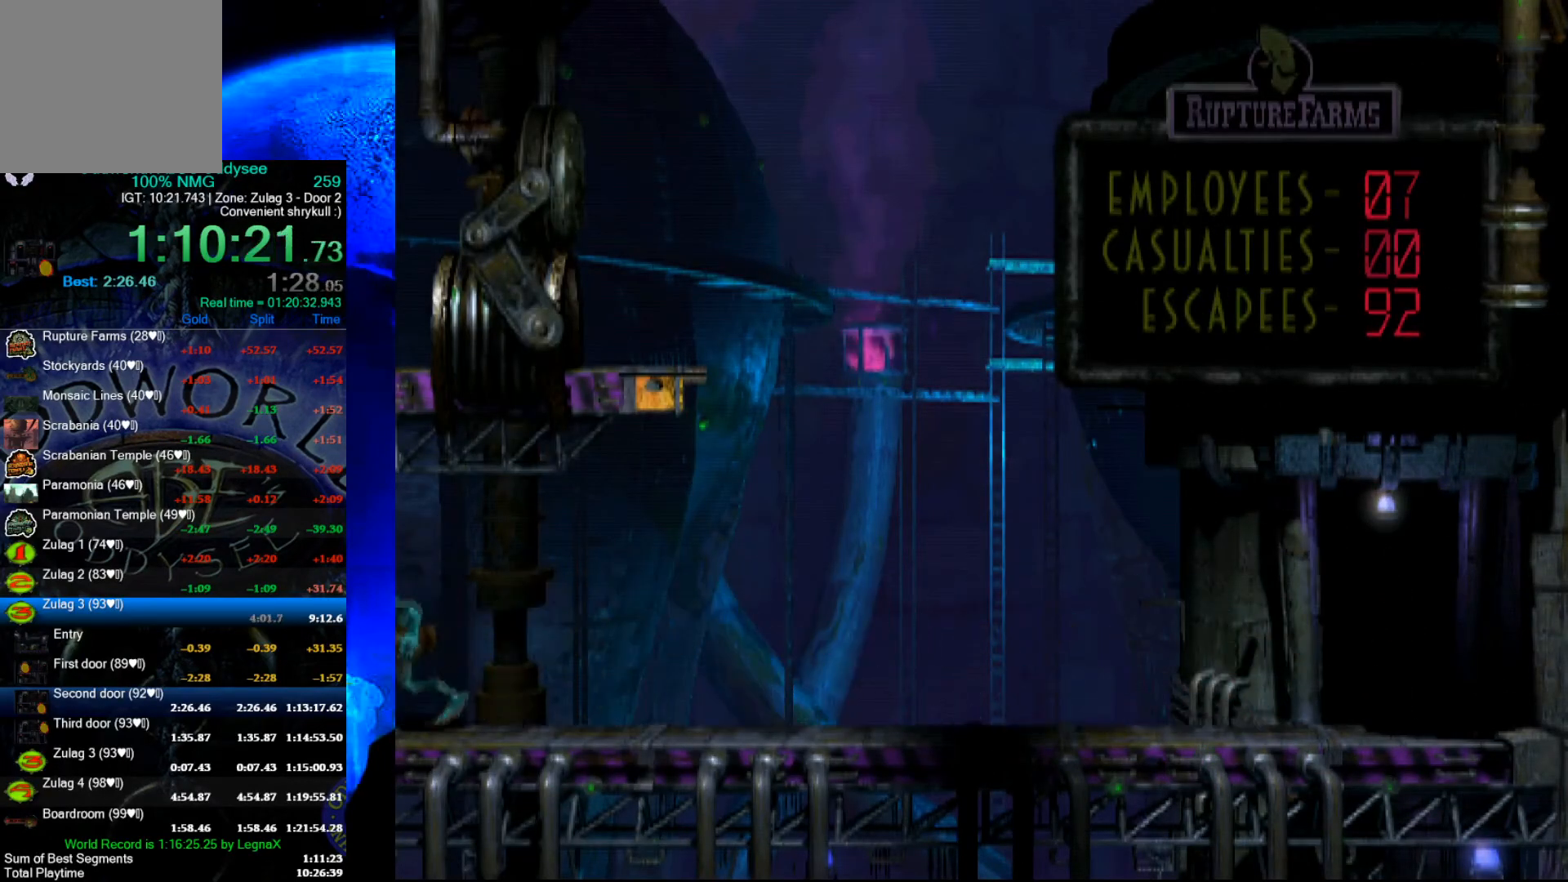
{"buttons": ["R1"], "left_stick": "left", "events": []}
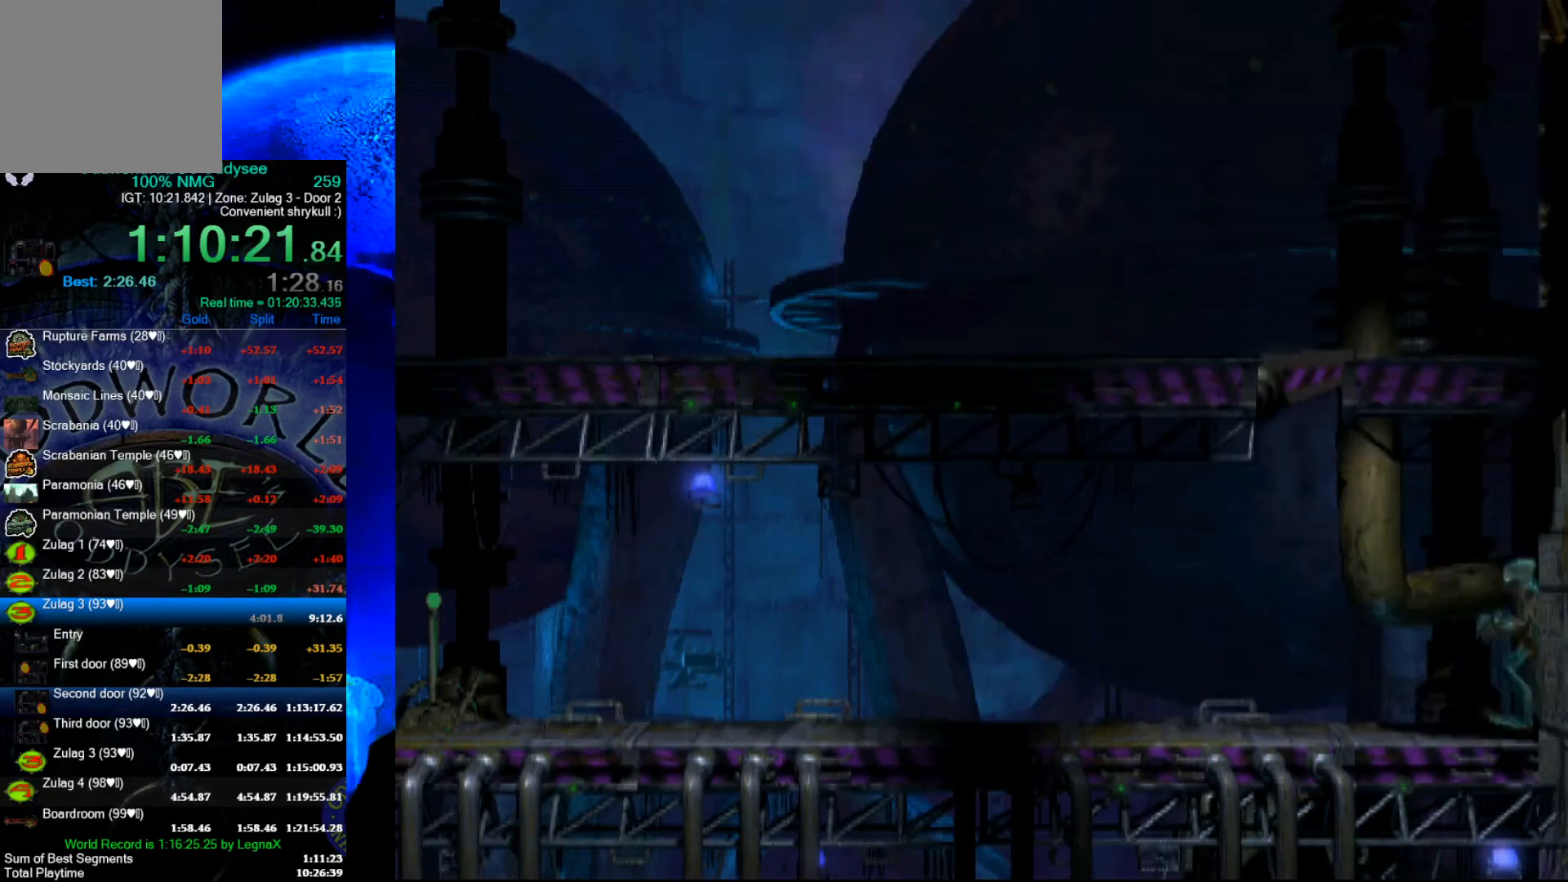
{"buttons": ["R1"], "left_stick": "left", "events": []}
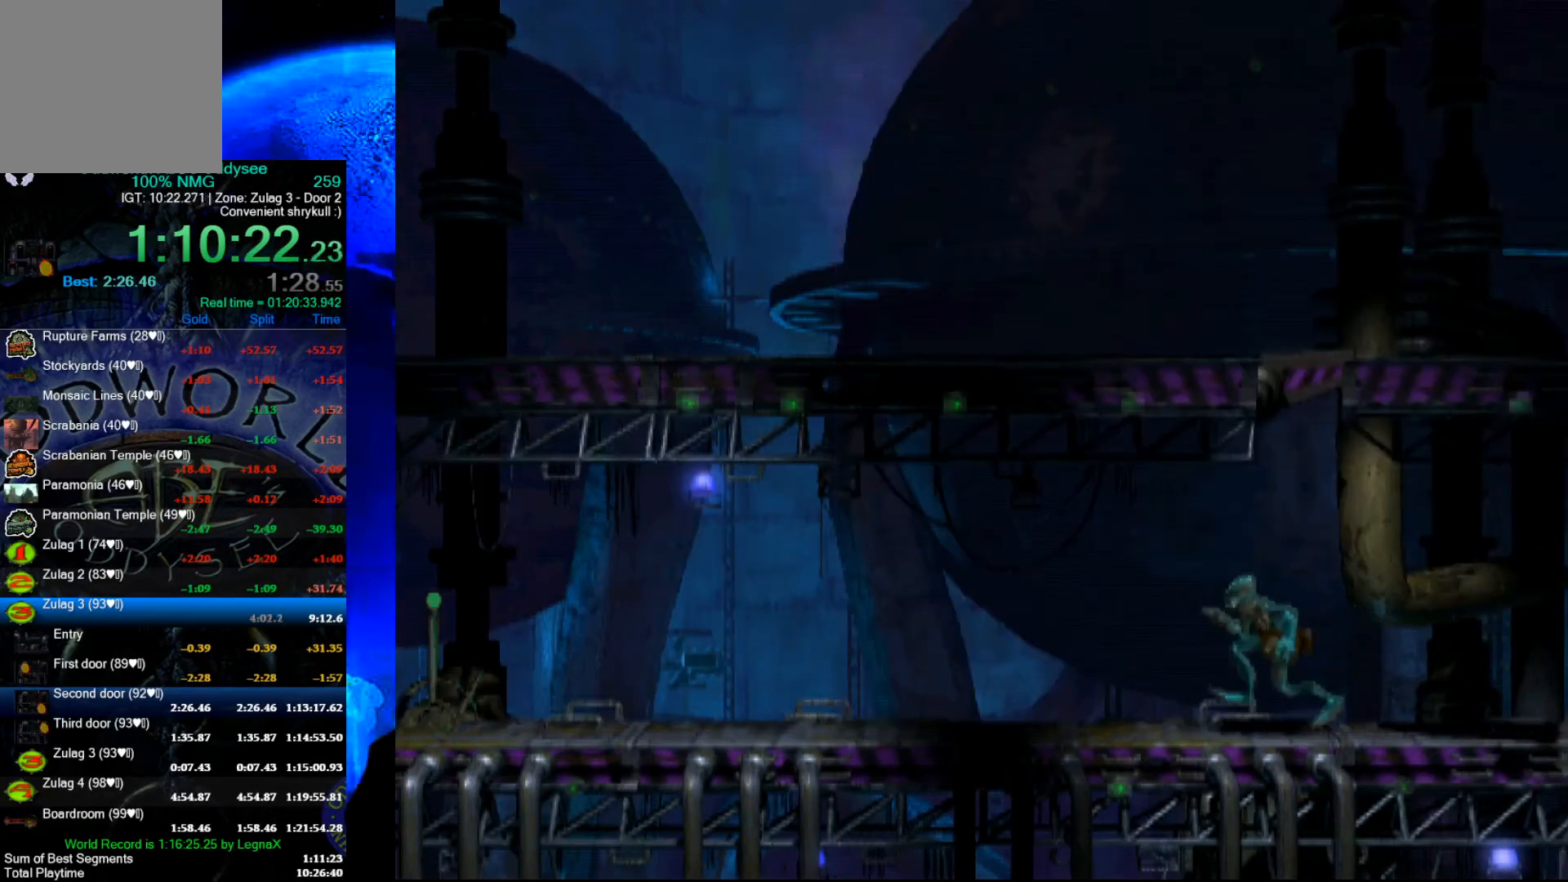
{"buttons": ["R1"], "left_stick": "left", "events": []}
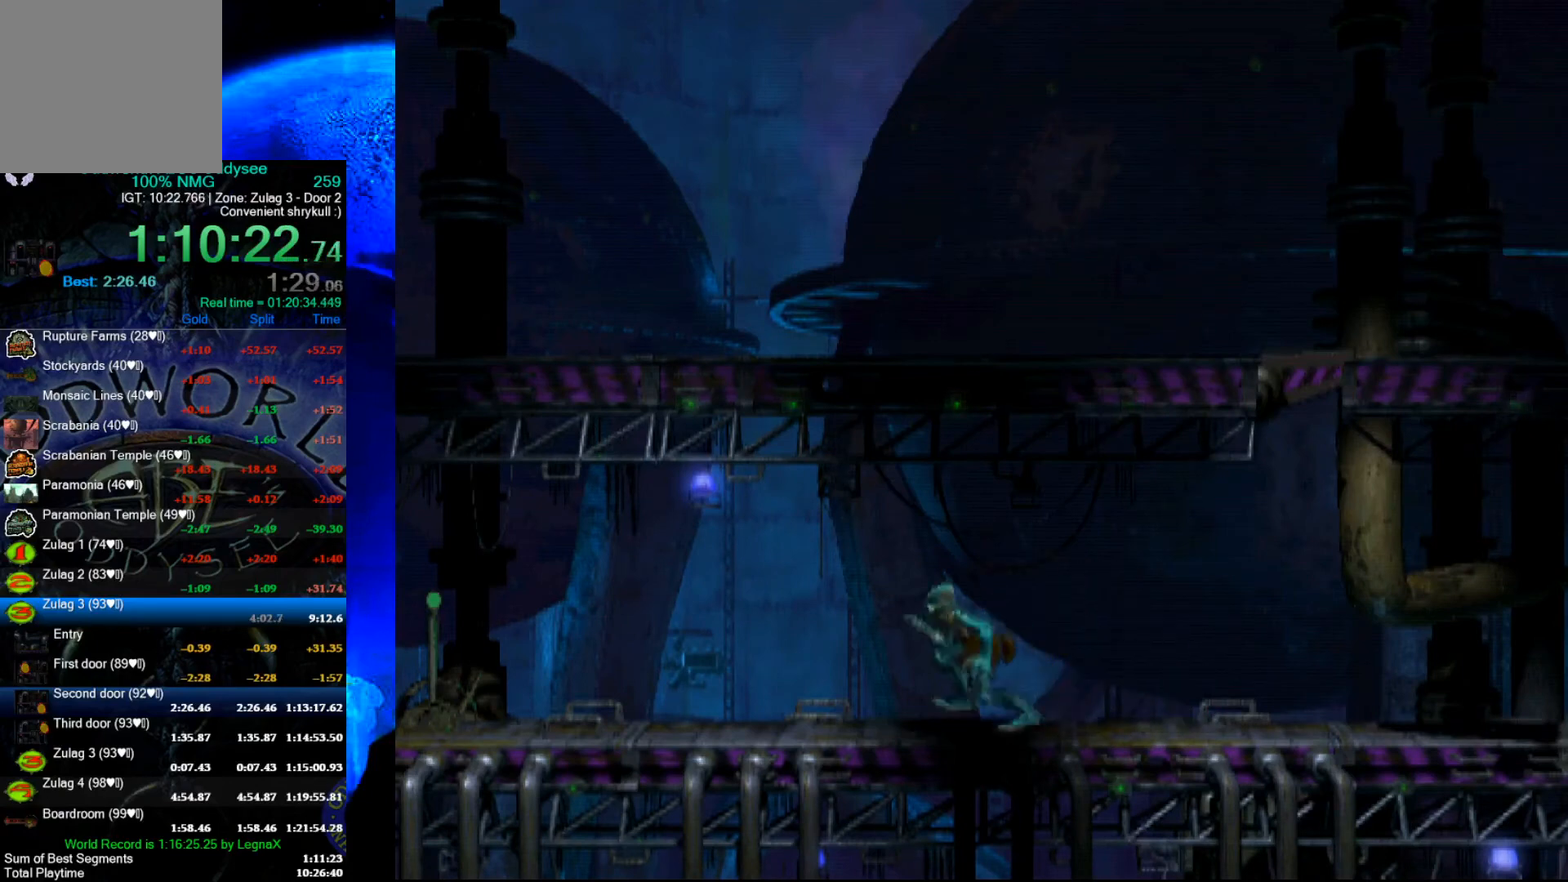
{"buttons": ["R1"], "left_stick": "left", "events": []}
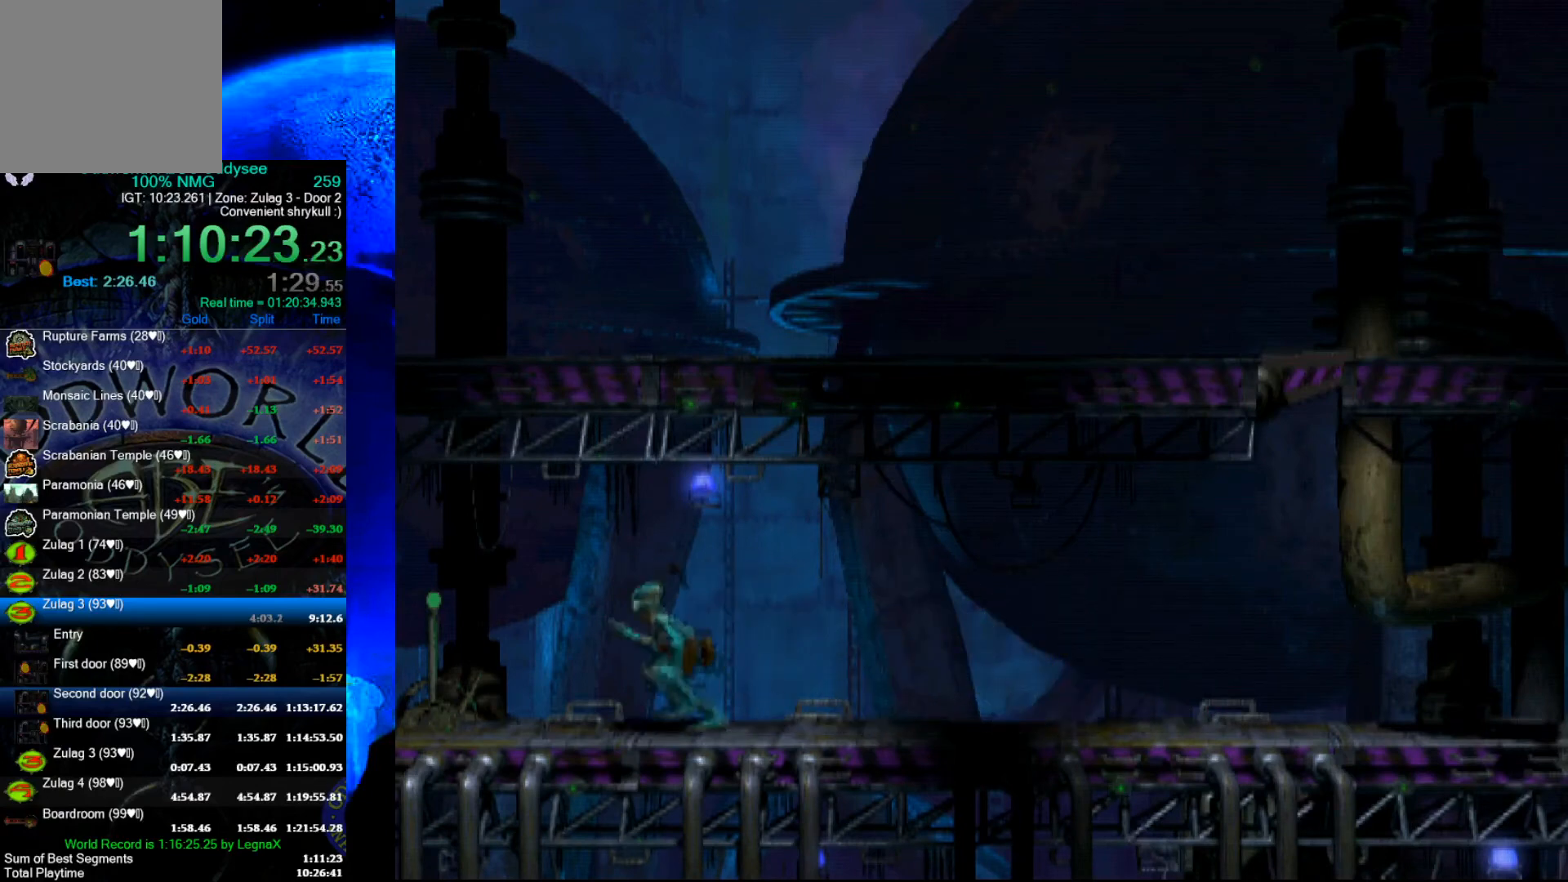
{"buttons": ["R1"], "left_stick": "left", "events": []}
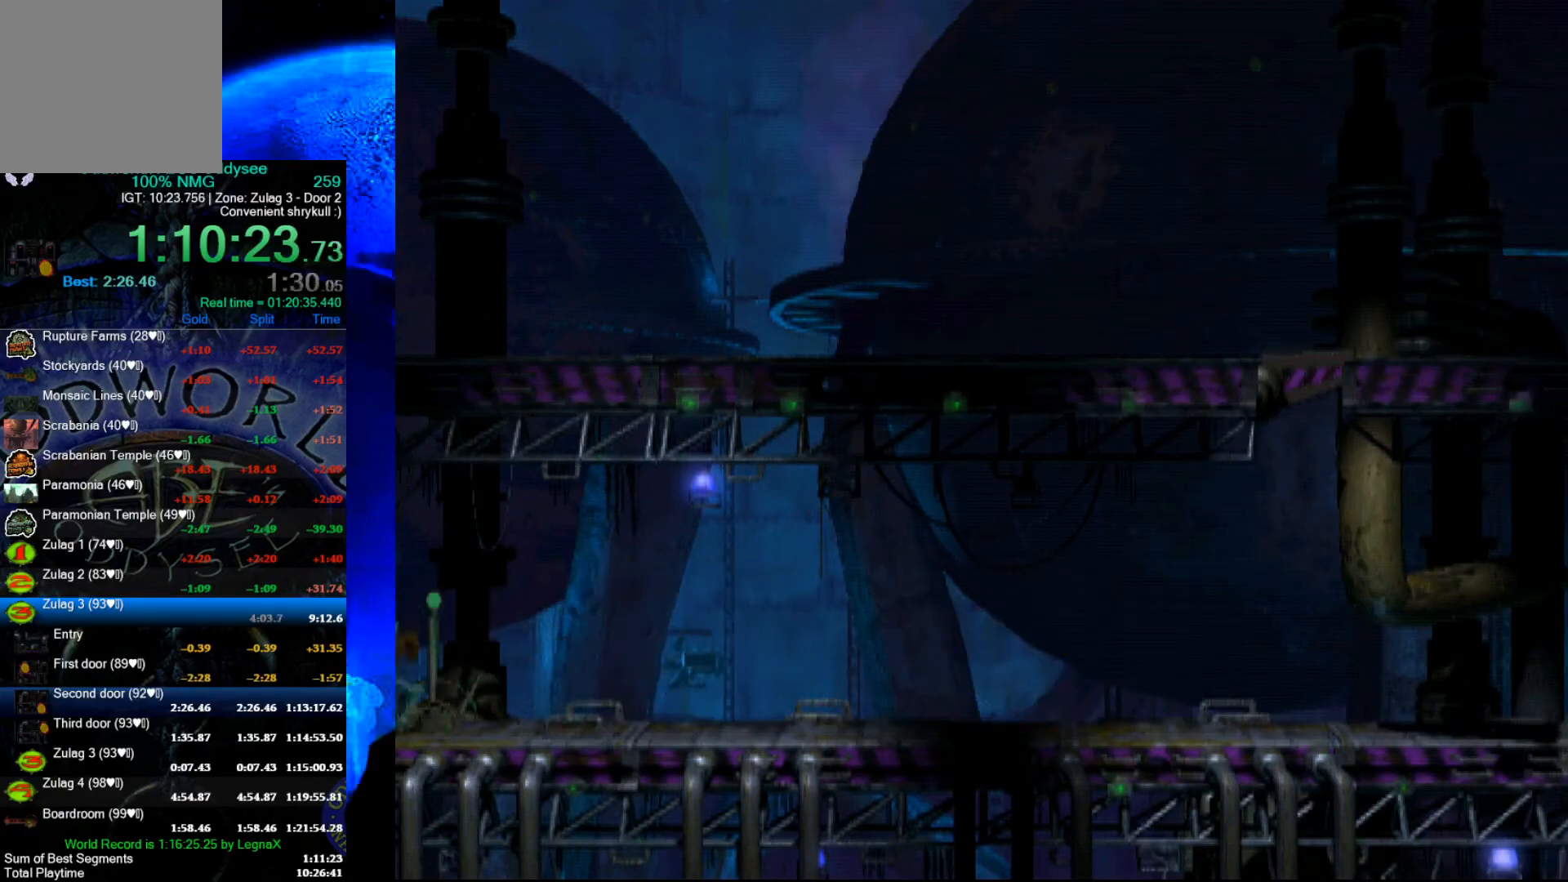
{"buttons": ["R1"], "left_stick": "left", "events": []}
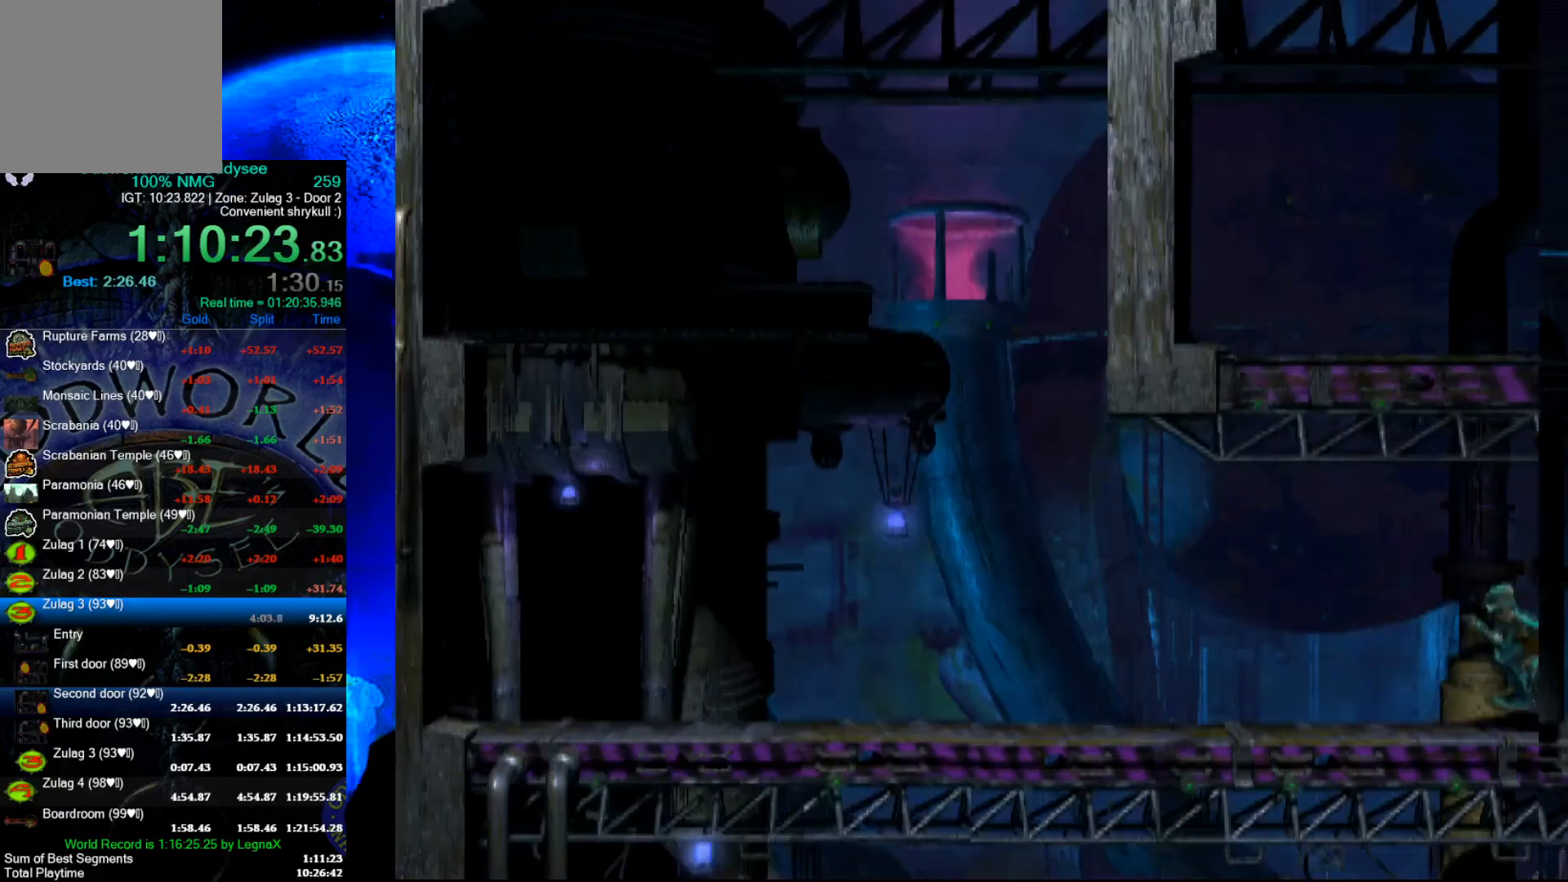
{"buttons": ["R1"], "left_stick": "left", "events": []}
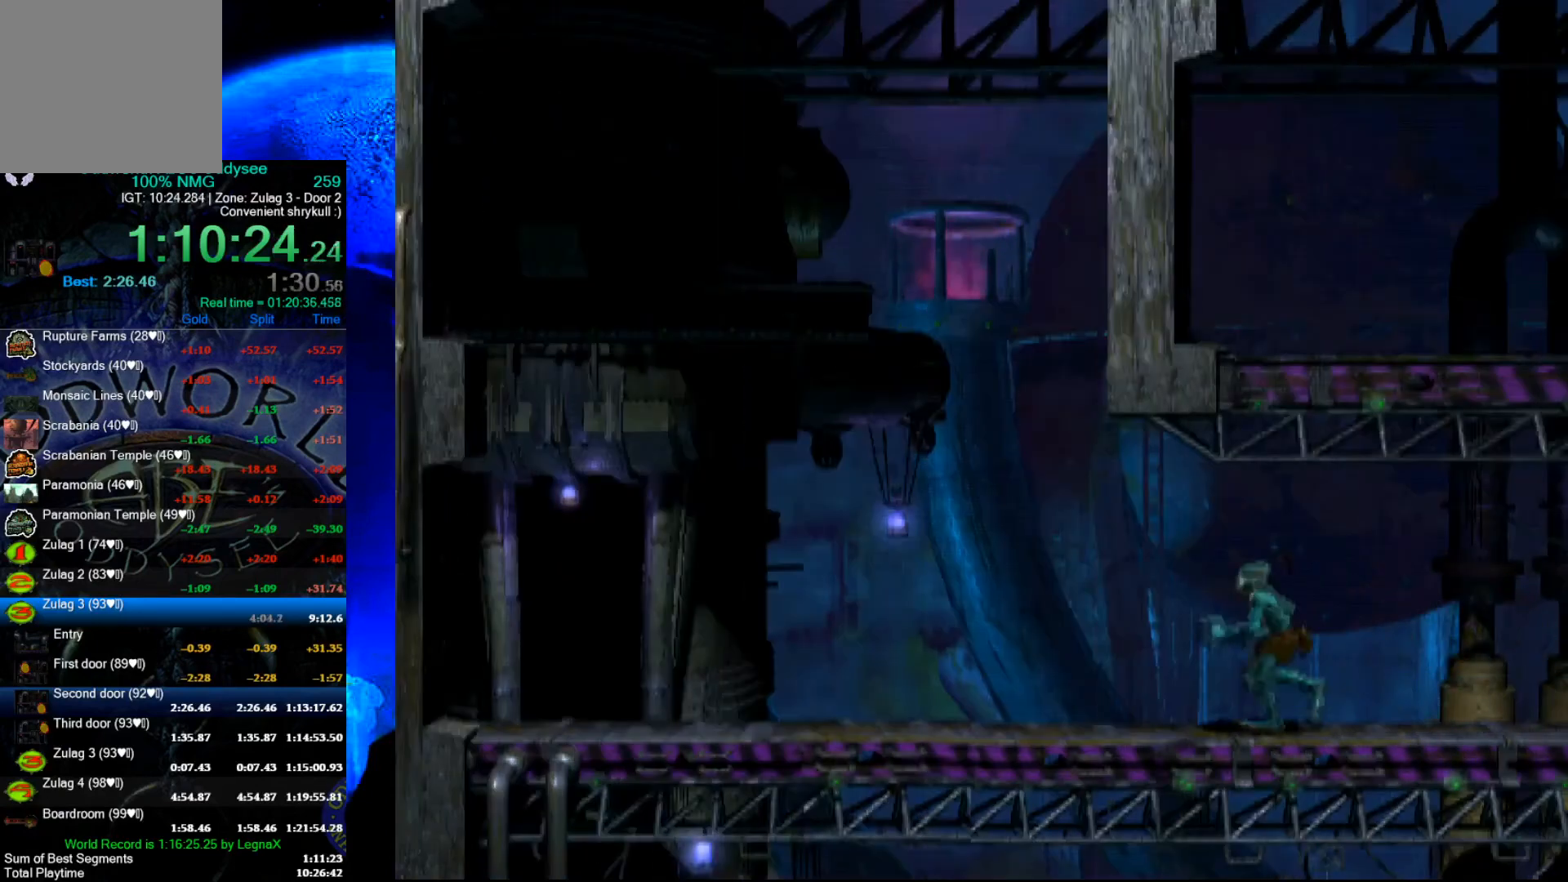
{"buttons": ["R1"], "left_stick": "left", "events": []}
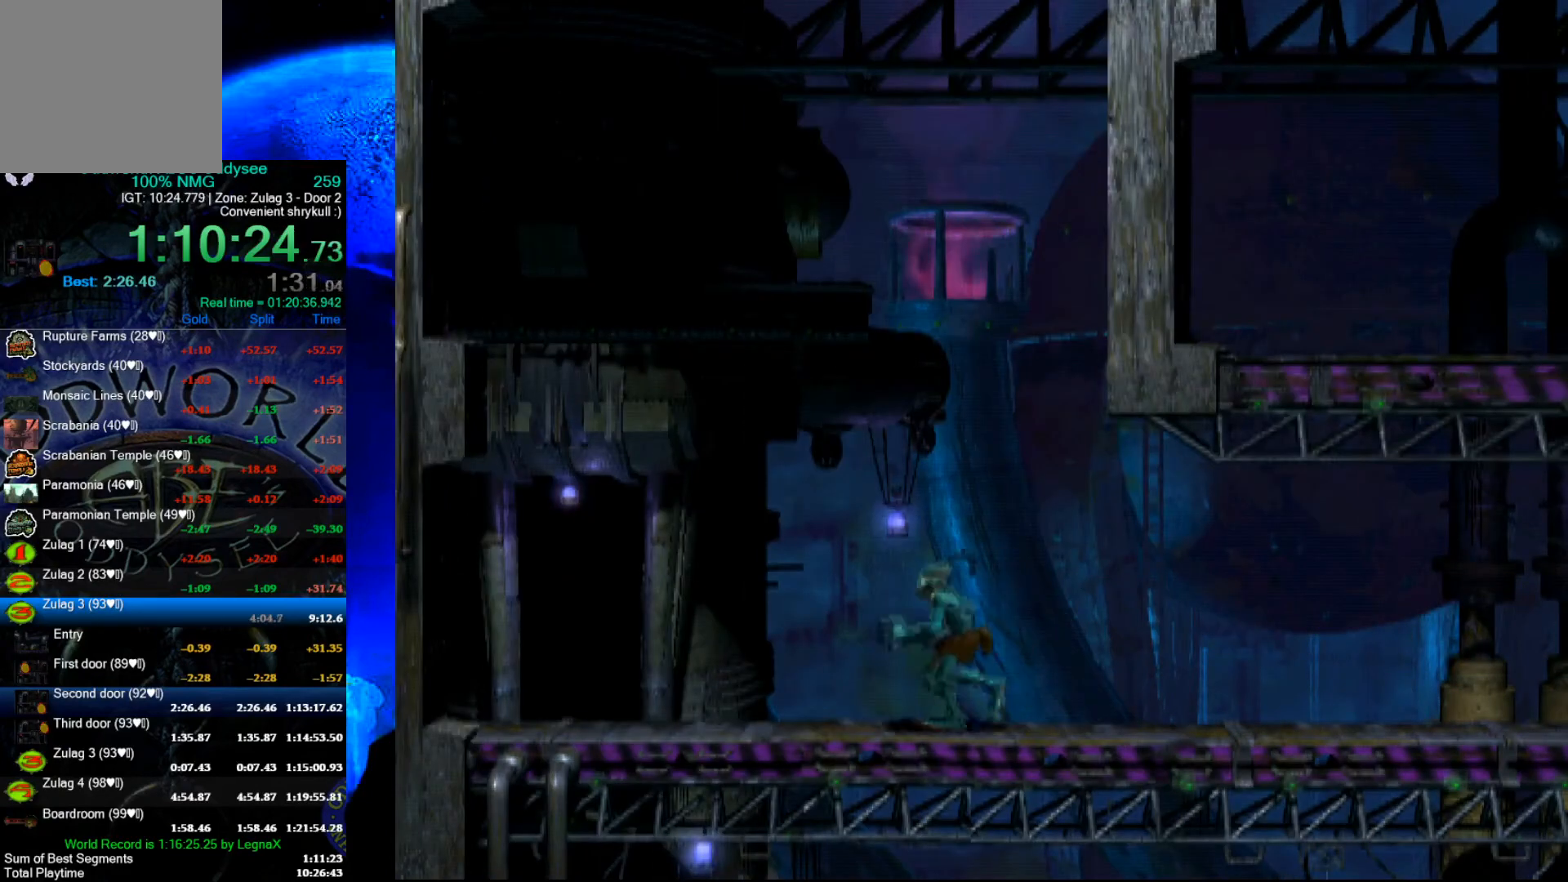
{"buttons": [], "left_stick": "up", "events": [[333, "left_stick", "up"], [367, "R1", "up"]]}
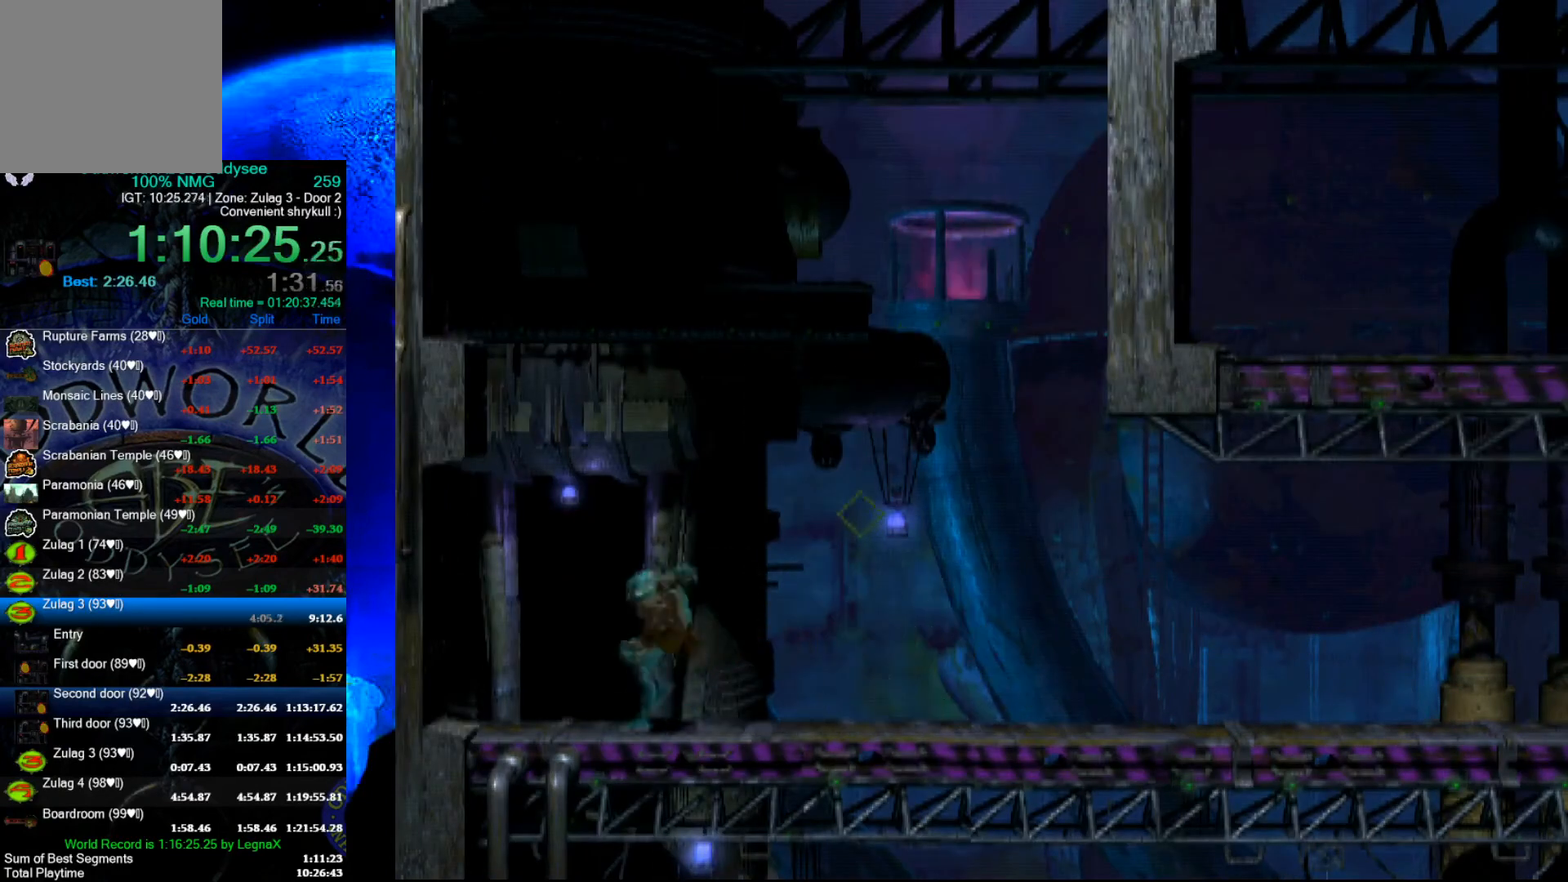
{"buttons": ["A"], "left_stick": "center", "events": [[400, "A", "down"], [467, "left_stick", "center"]]}
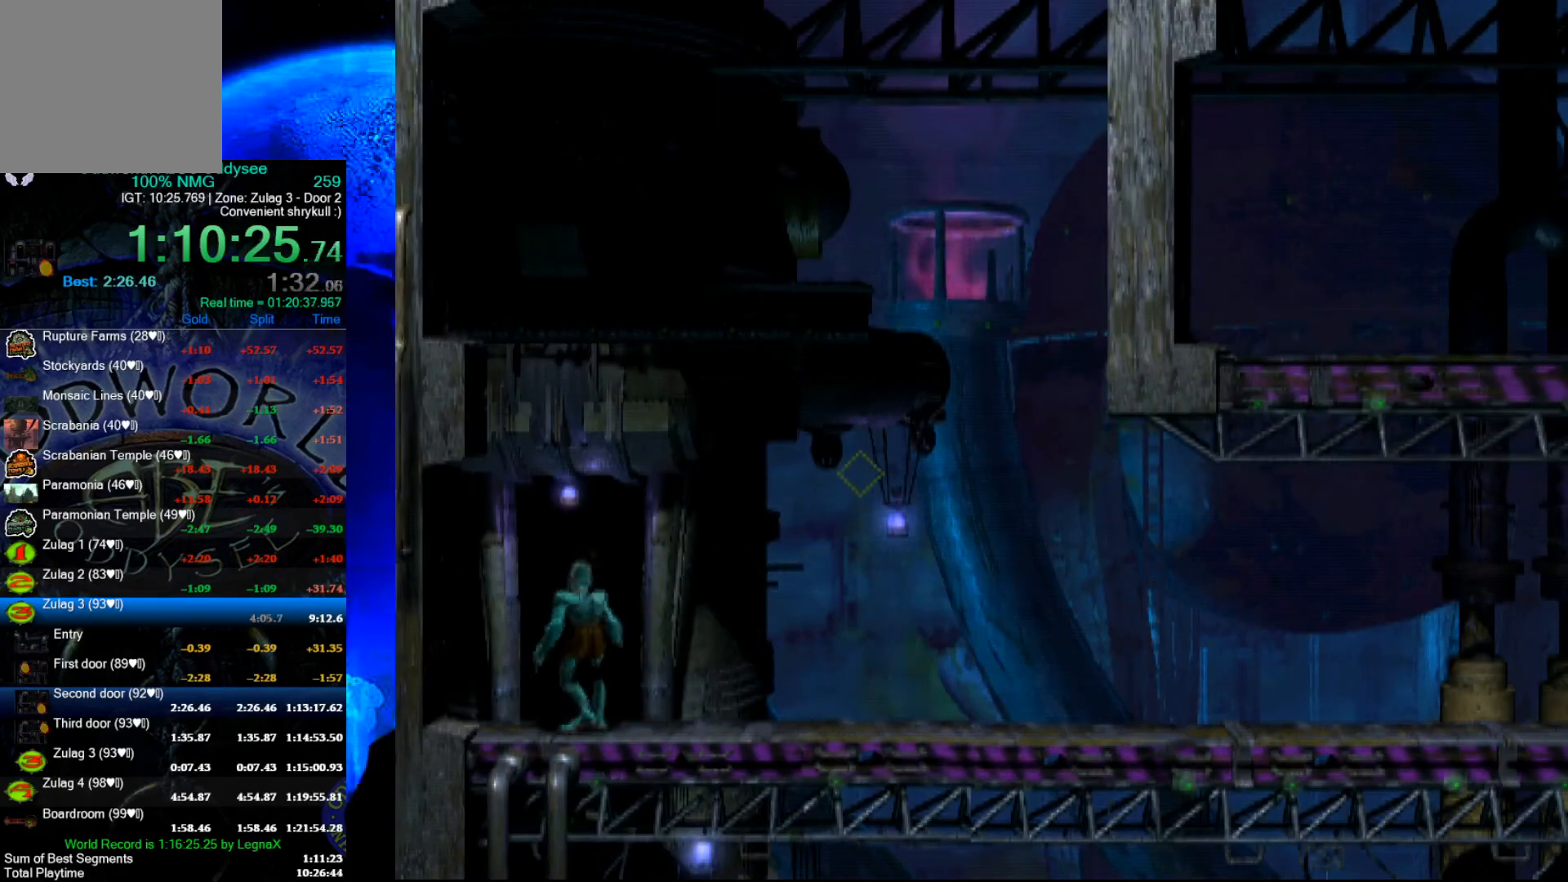
{"buttons": ["A"], "left_stick": "center", "events": []}
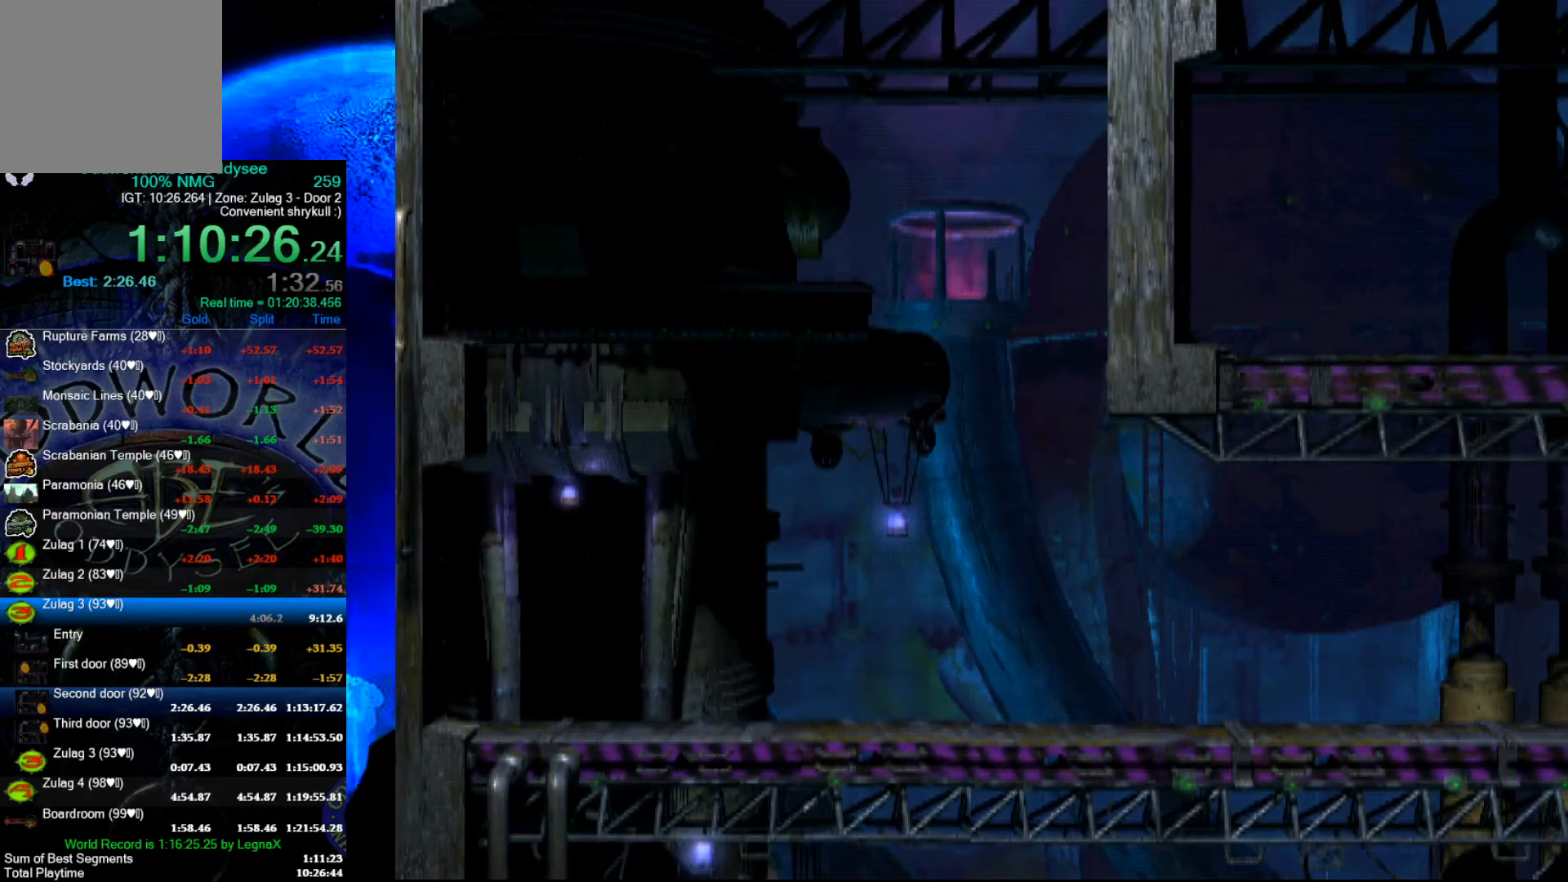
{"buttons": ["A"], "left_stick": "center", "events": []}
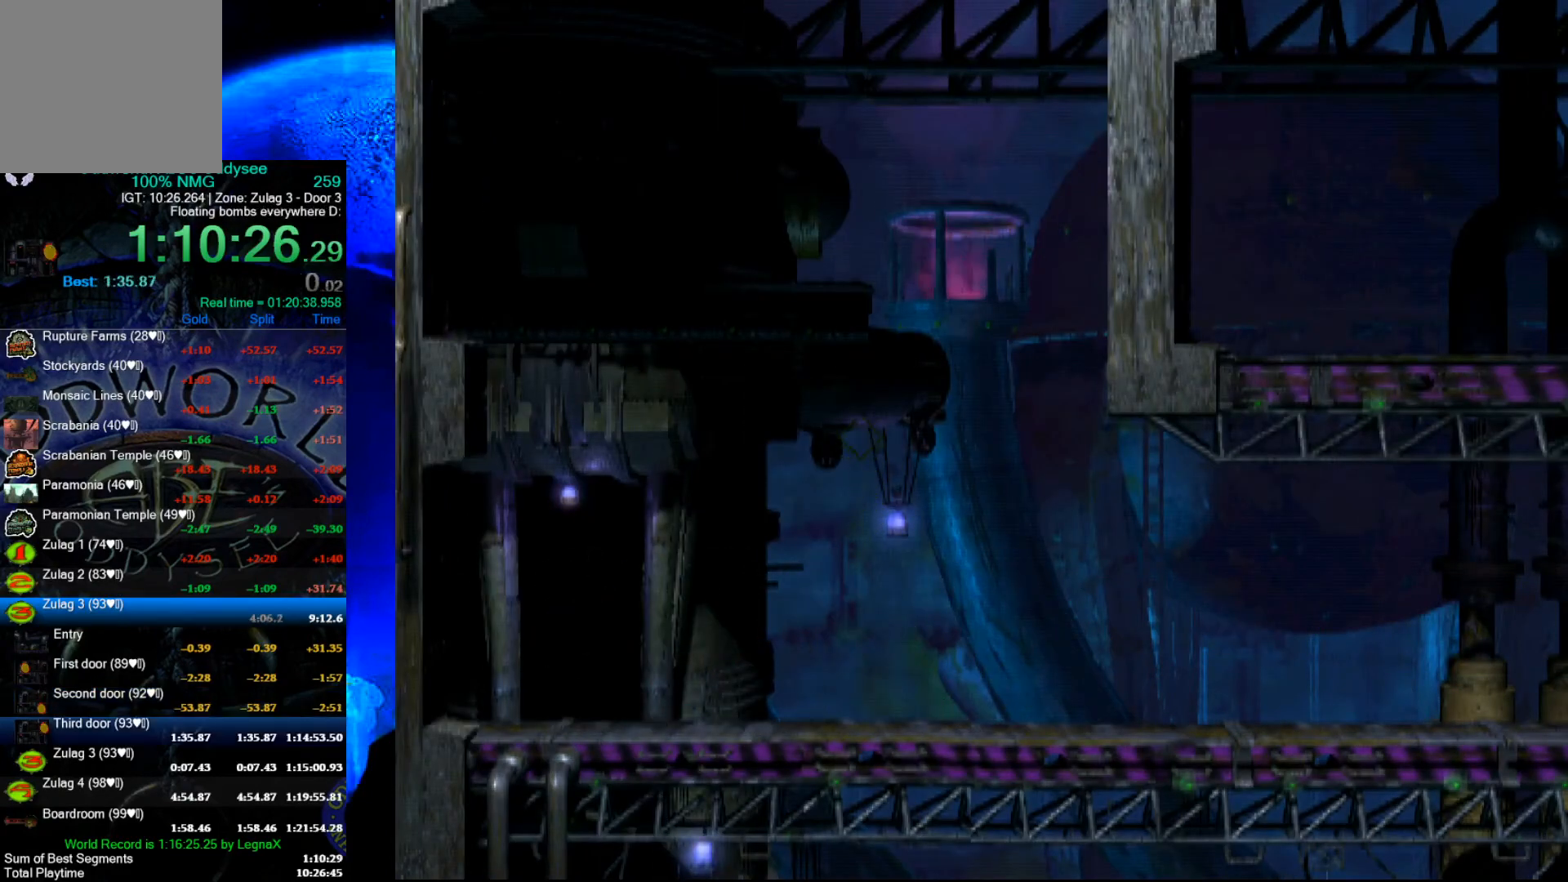
{"buttons": ["A"], "left_stick": "center", "events": []}
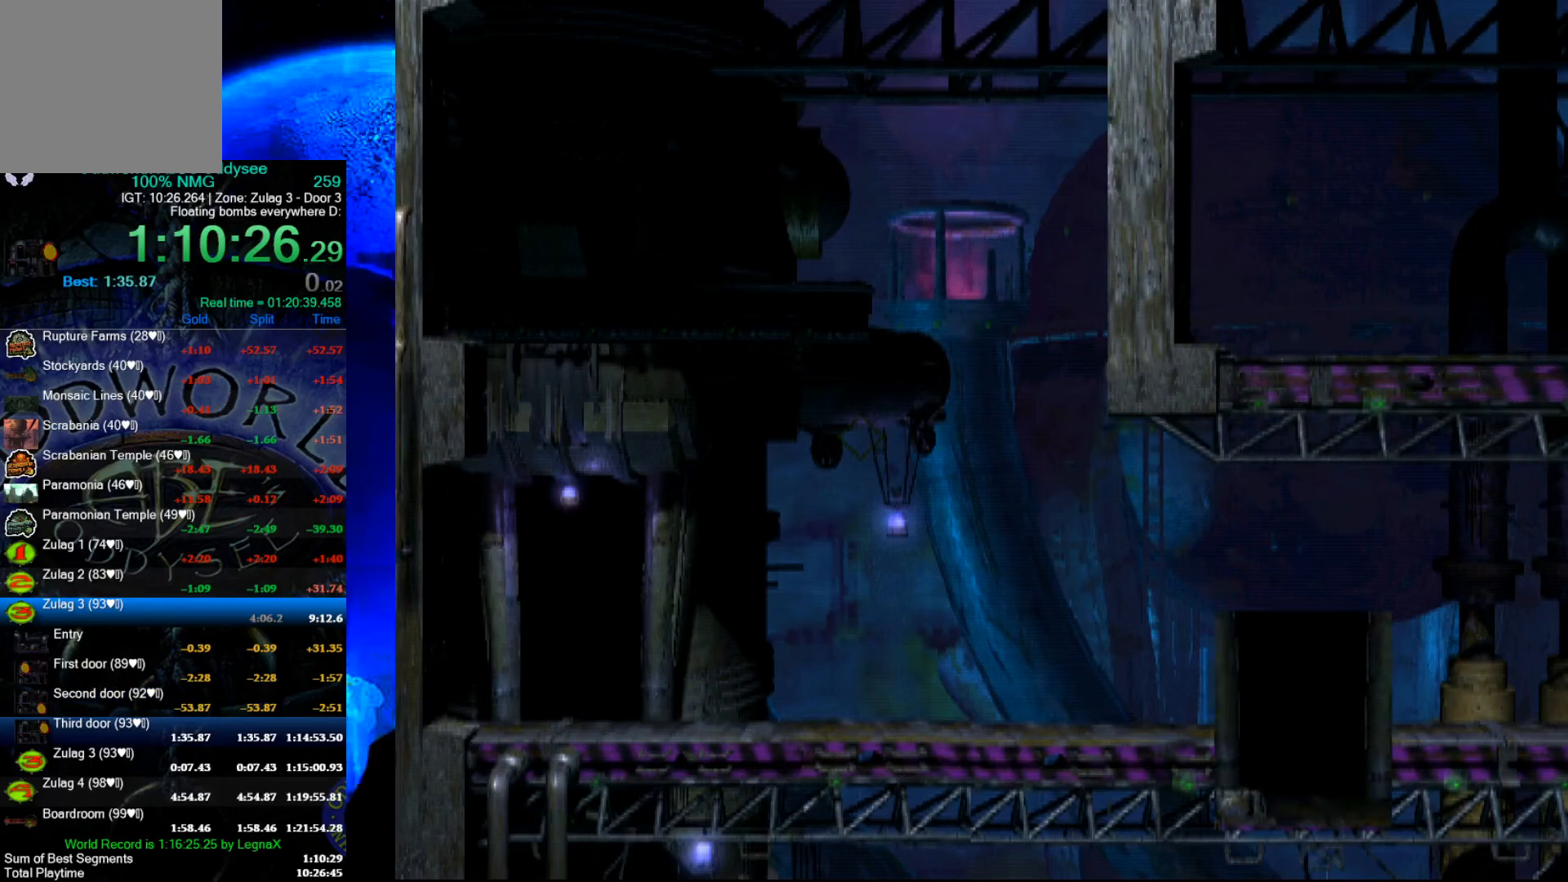
{"buttons": ["A"], "left_stick": "center", "events": []}
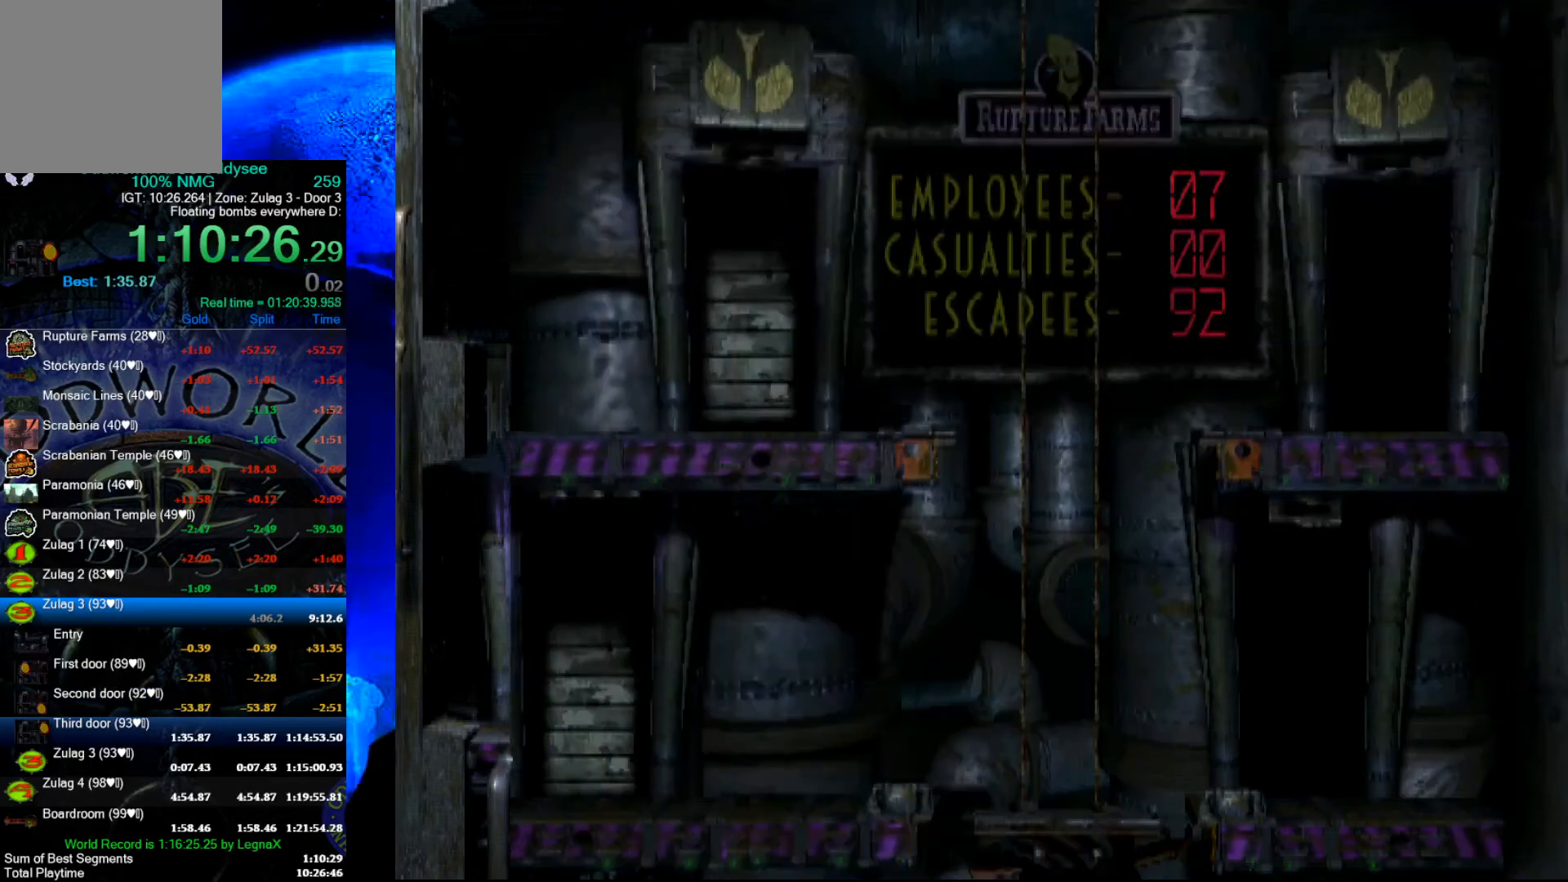
{"buttons": ["A"], "left_stick": "center", "events": []}
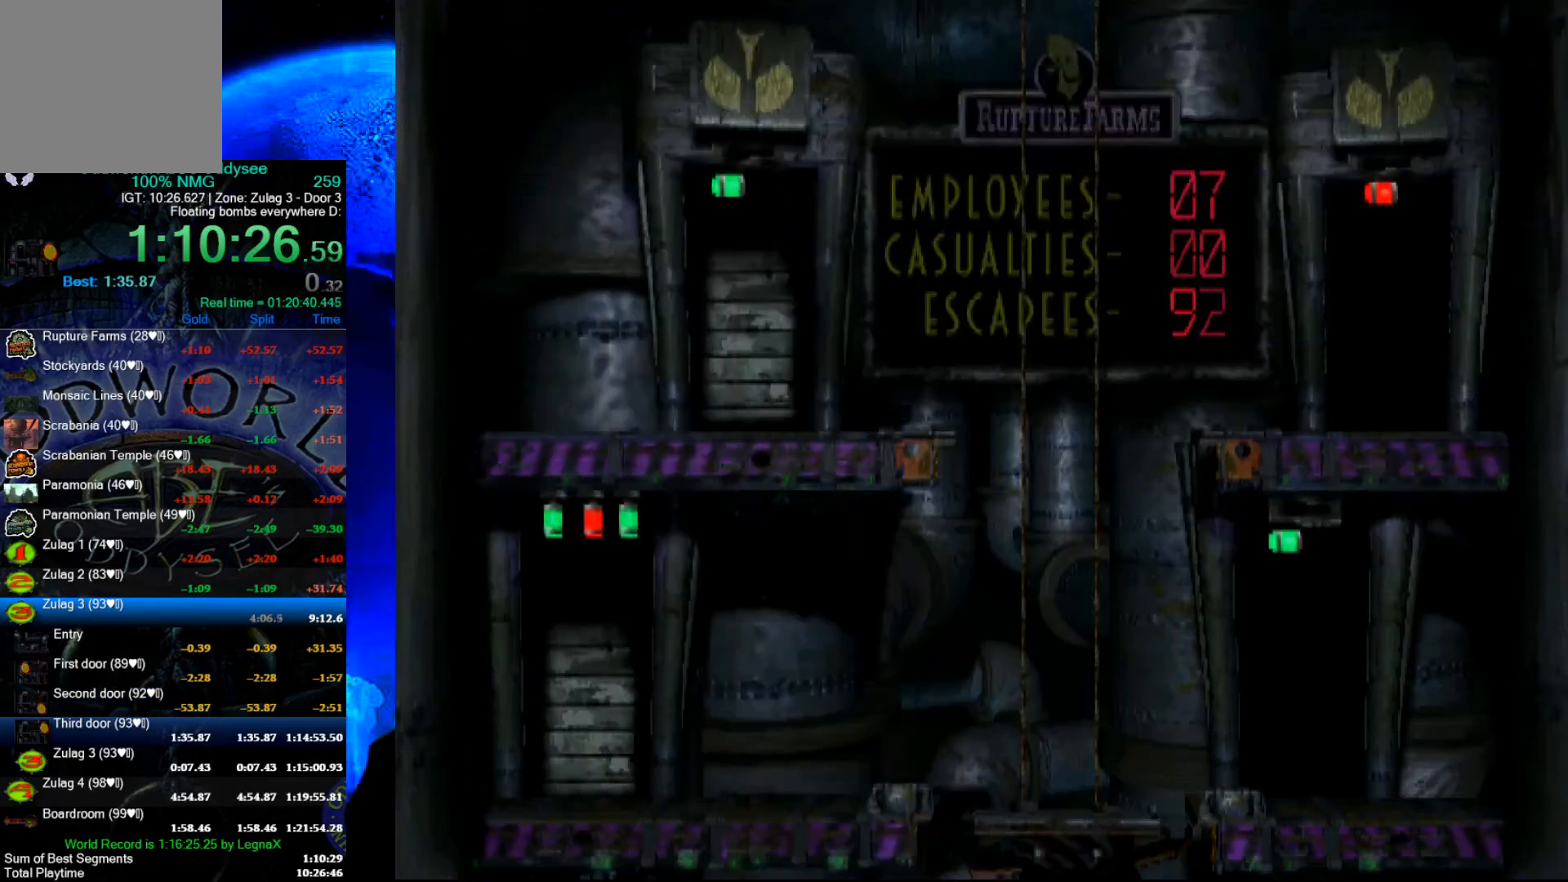
{"buttons": ["R1"], "left_stick": "left", "events": [[200, "A", "up"], [300, "left_stick", "left"], [400, "R1", "down"]]}
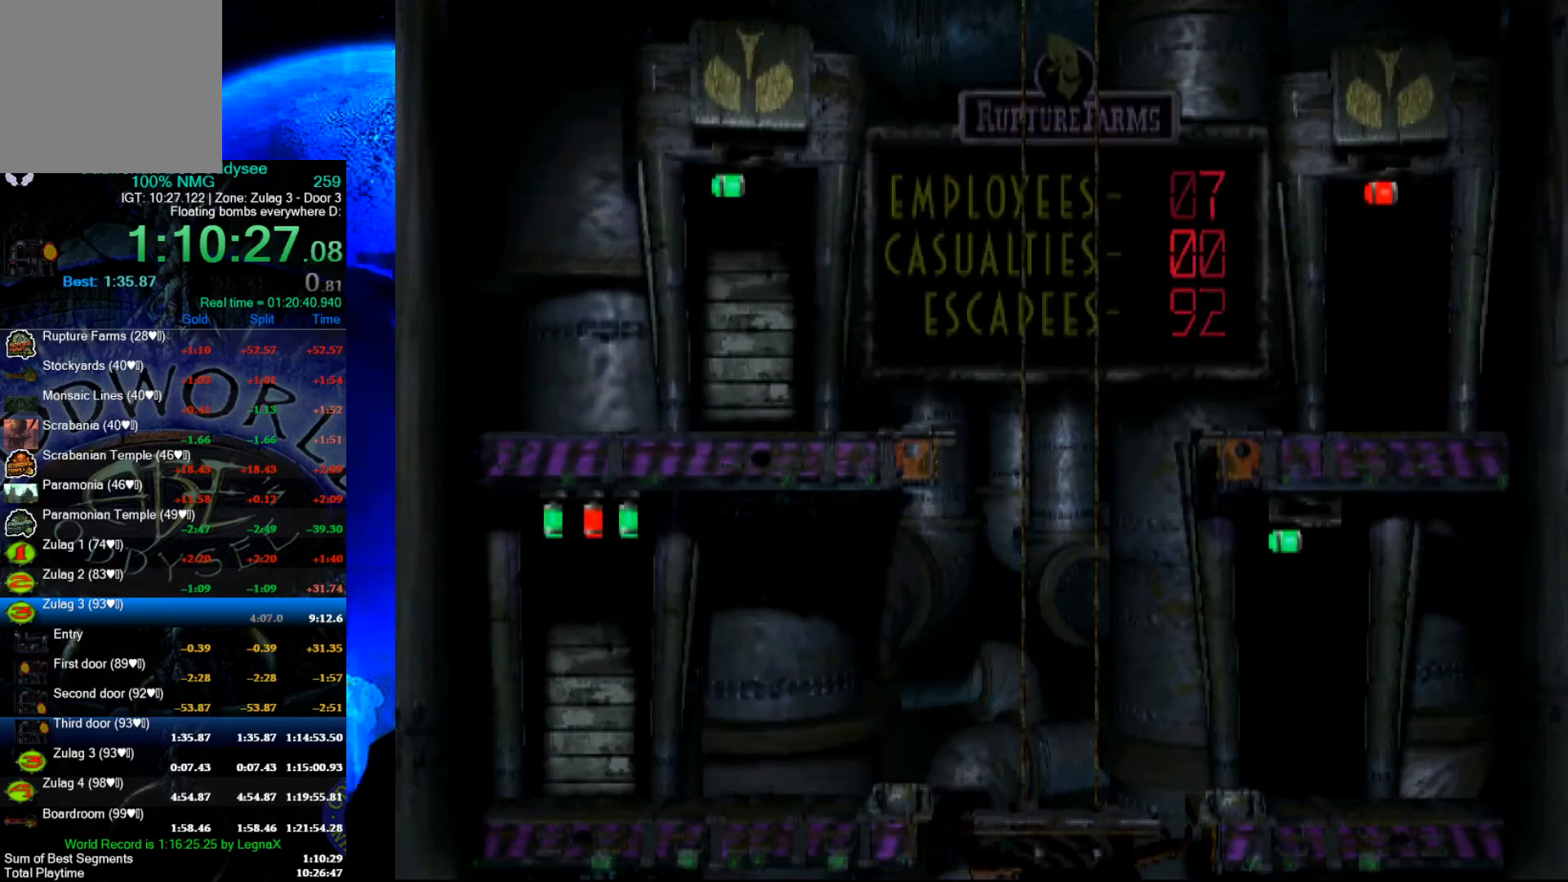
{"buttons": [], "left_stick": "left", "events": [[333, "R1", "up"]]}
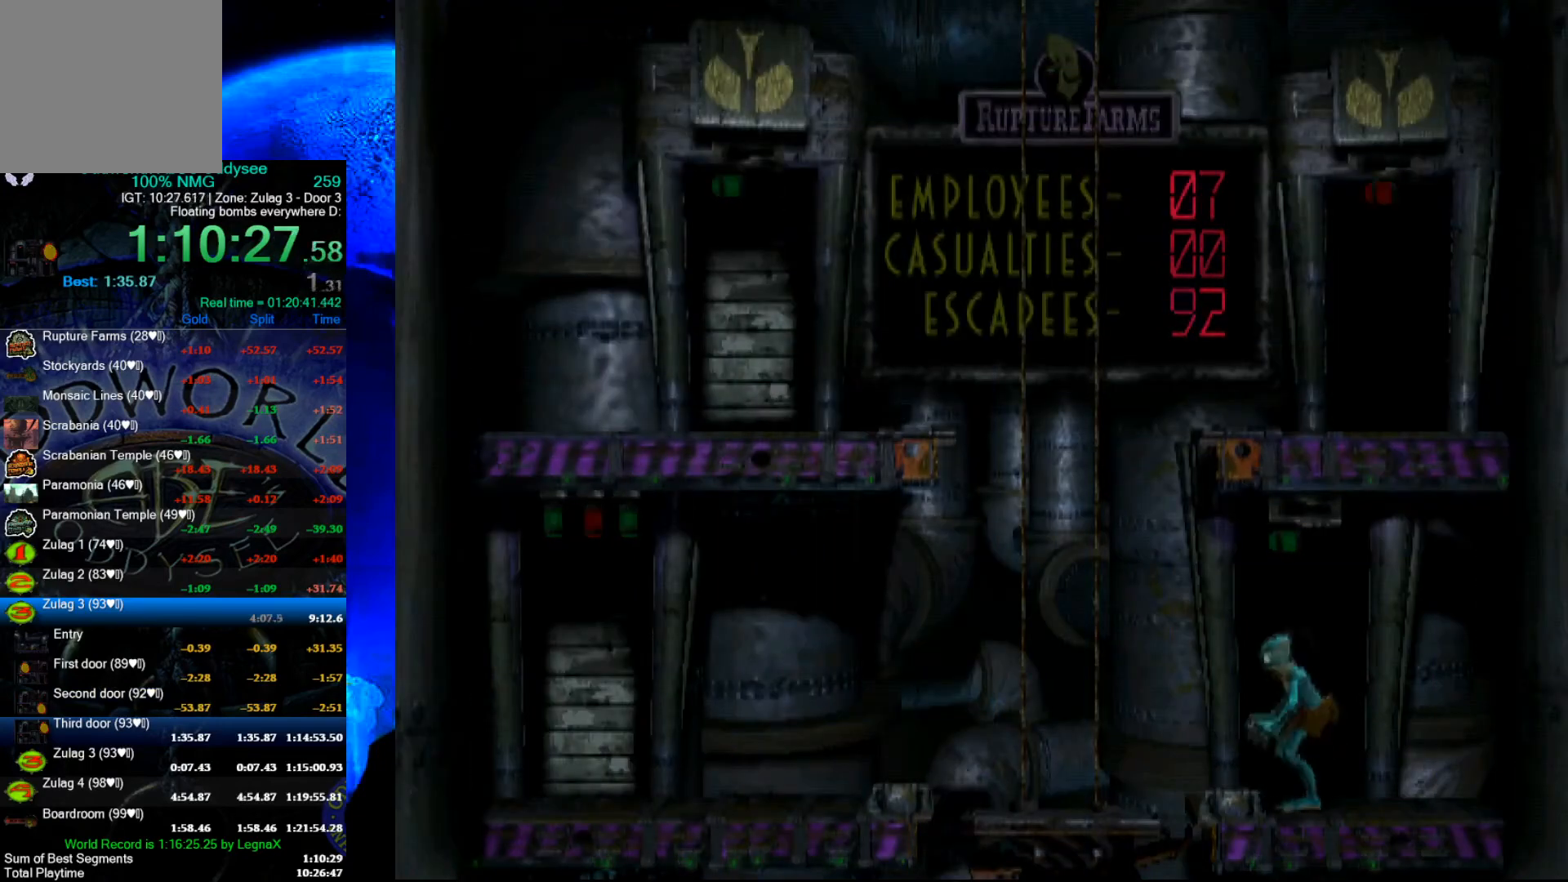
{"buttons": [], "left_stick": "up", "events": [[367, "left_stick", "center"], [467, "left_stick", "up"]]}
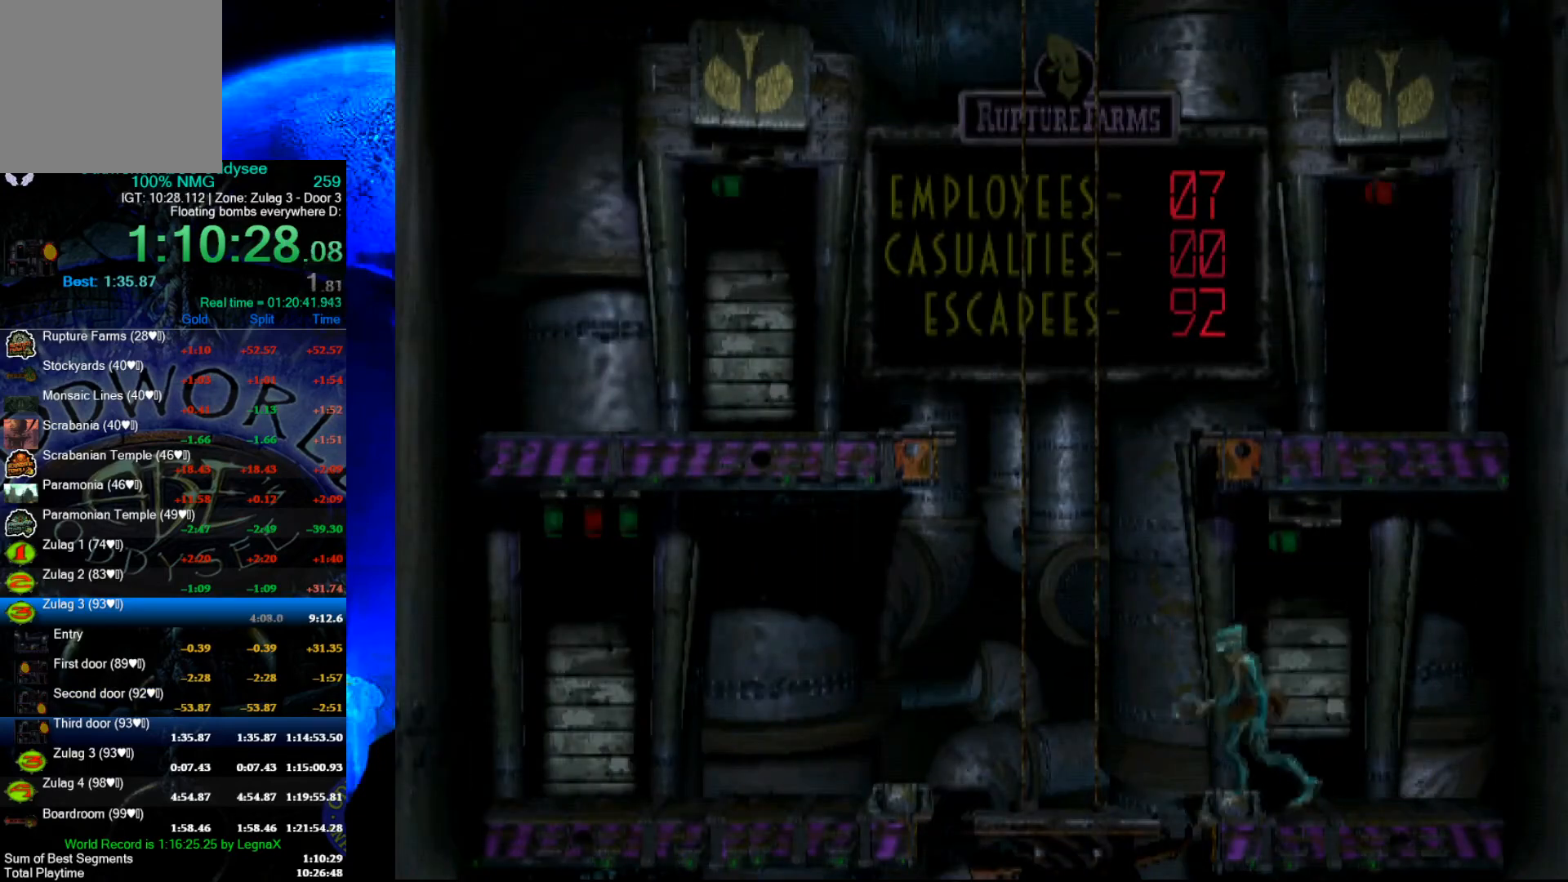
{"buttons": [], "left_stick": "up", "events": []}
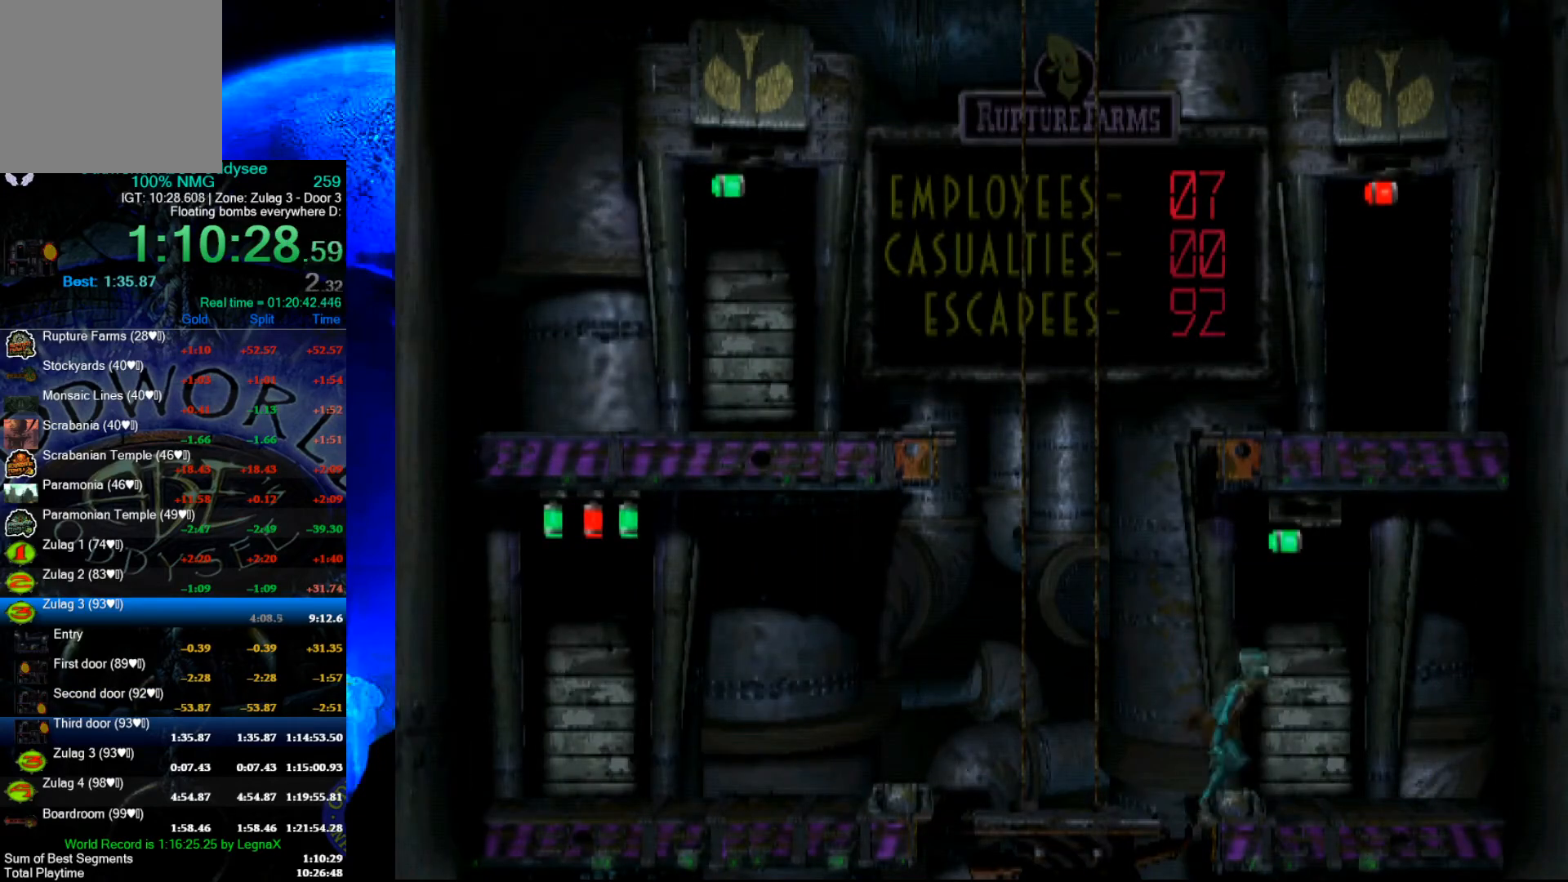
{"buttons": [], "left_stick": "up", "events": []}